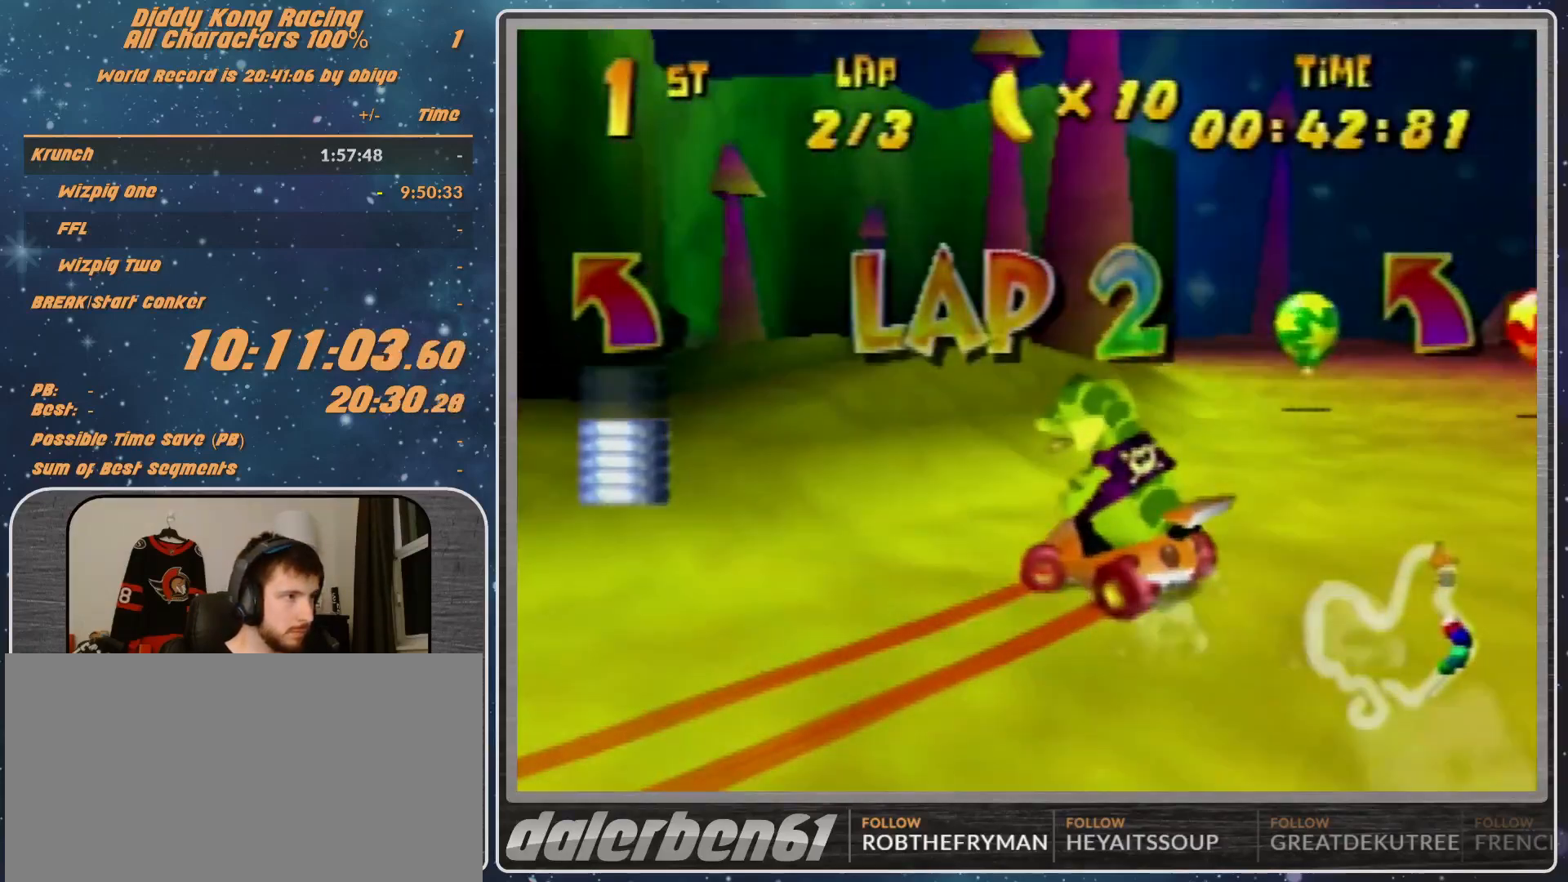
Gameplay with a controller (Nintendo layout); each line is a JSON object with the inputs held at the frame after it. "events" lists button and stick changes between this image and that frame as [ms after this image, input, new state], when the widget could be followed in between. Not read: L1 L3 R3.
{"buttons": ["R1"], "left_stick": "left", "events": [[100, "A", "up"], [100, "B", "up"], [400, "A", "down"], [433, "A", "up"]]}
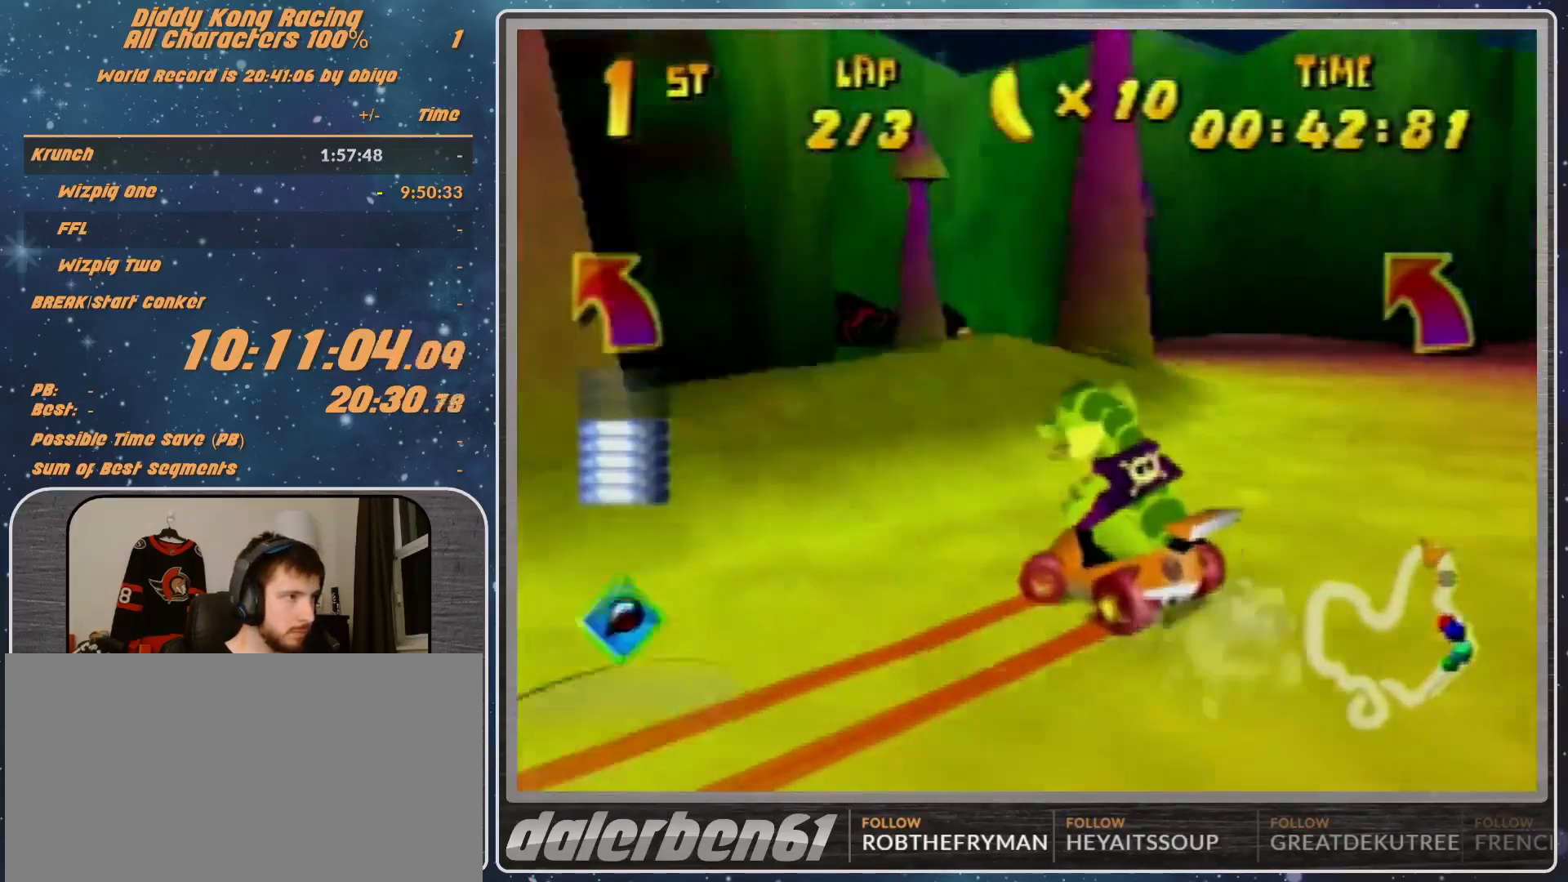
{"buttons": ["A"], "left_stick": "up-left", "events": [[67, "A", "down"], [133, "A", "up"], [133, "R1", "up"], [200, "A", "down"], [233, "A", "up"], [400, "left_stick", "up-left"], [500, "A", "down"]]}
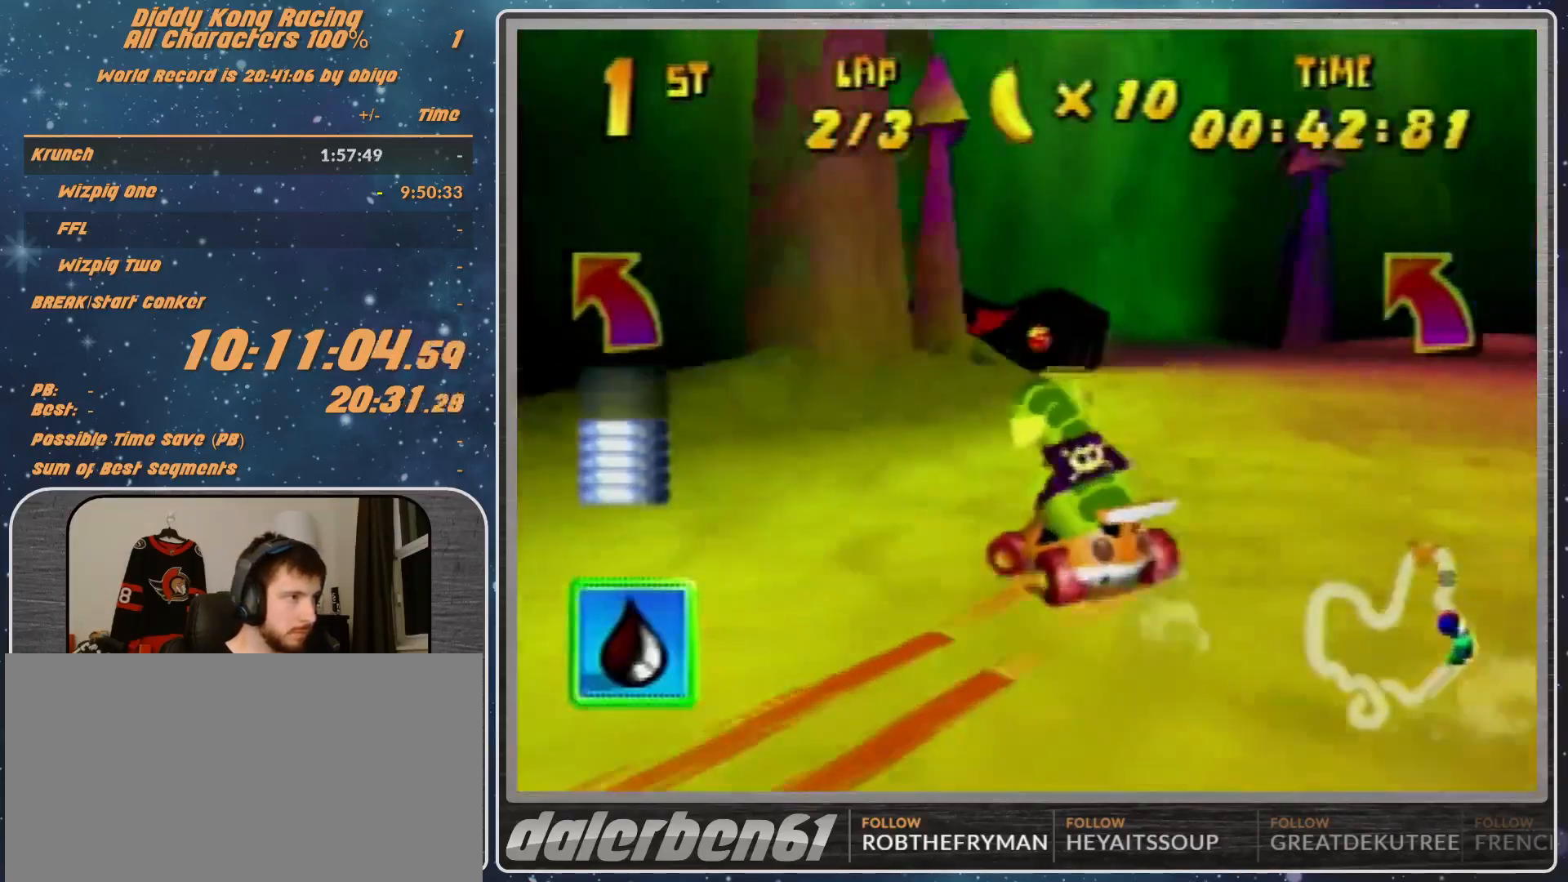
{"buttons": ["R1"], "left_stick": "up", "events": [[100, "A", "up"], [167, "A", "down"], [167, "R1", "down"], [233, "A", "up"], [300, "A", "down"], [333, "A", "up"], [433, "A", "down"], [433, "left_stick", "up"], [500, "A", "up"]]}
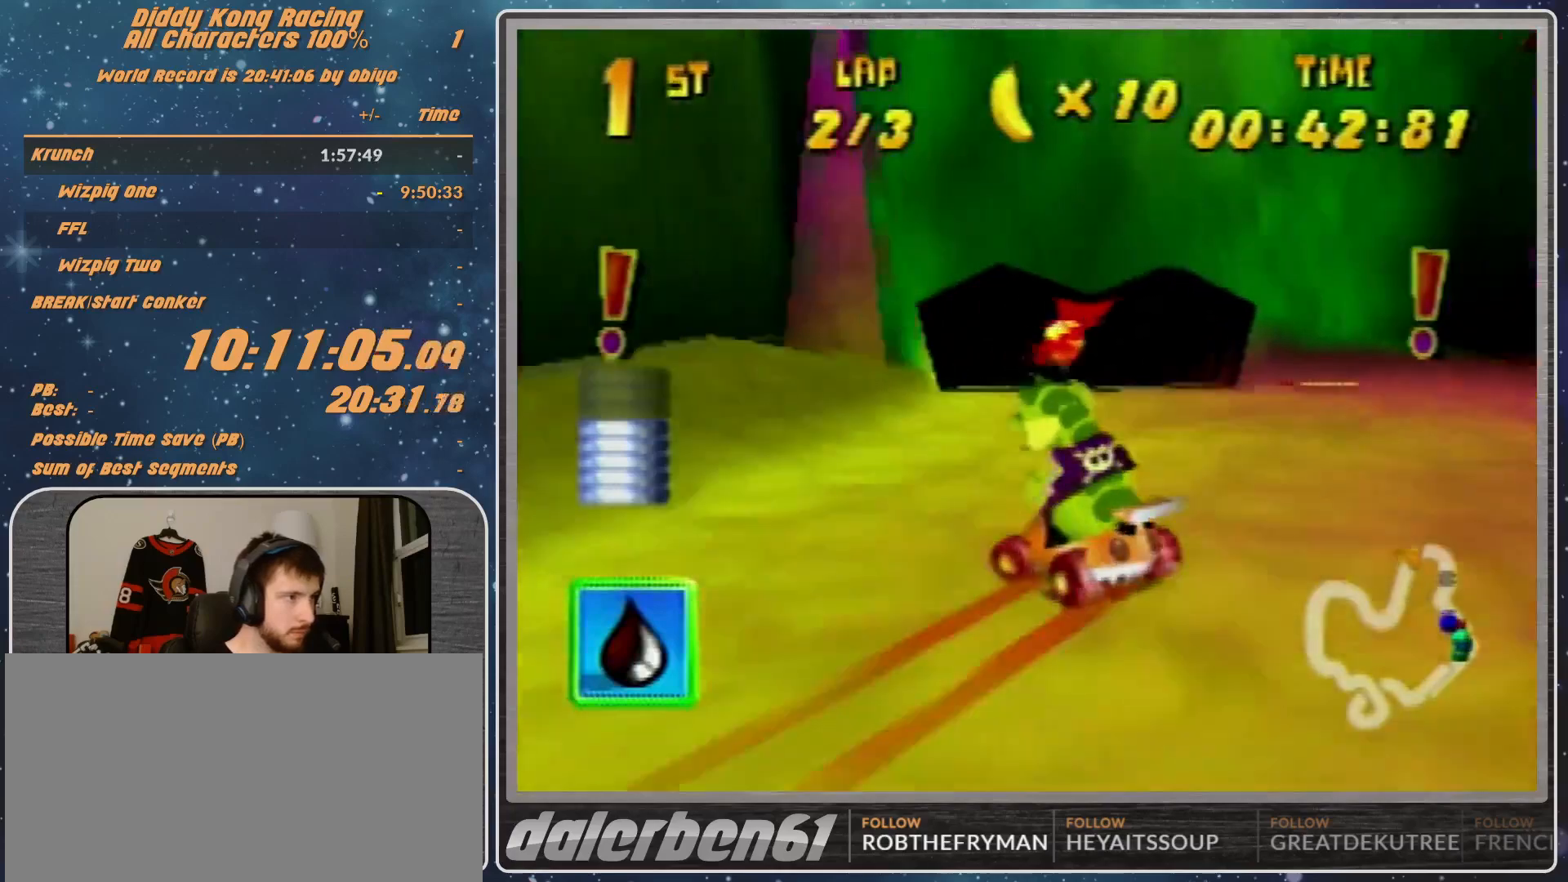
{"buttons": [], "left_stick": "up-right", "events": [[100, "A", "down"], [233, "A", "up"], [267, "A", "down"], [267, "left_stick", "up-right"], [333, "A", "up"], [400, "R1", "up"]]}
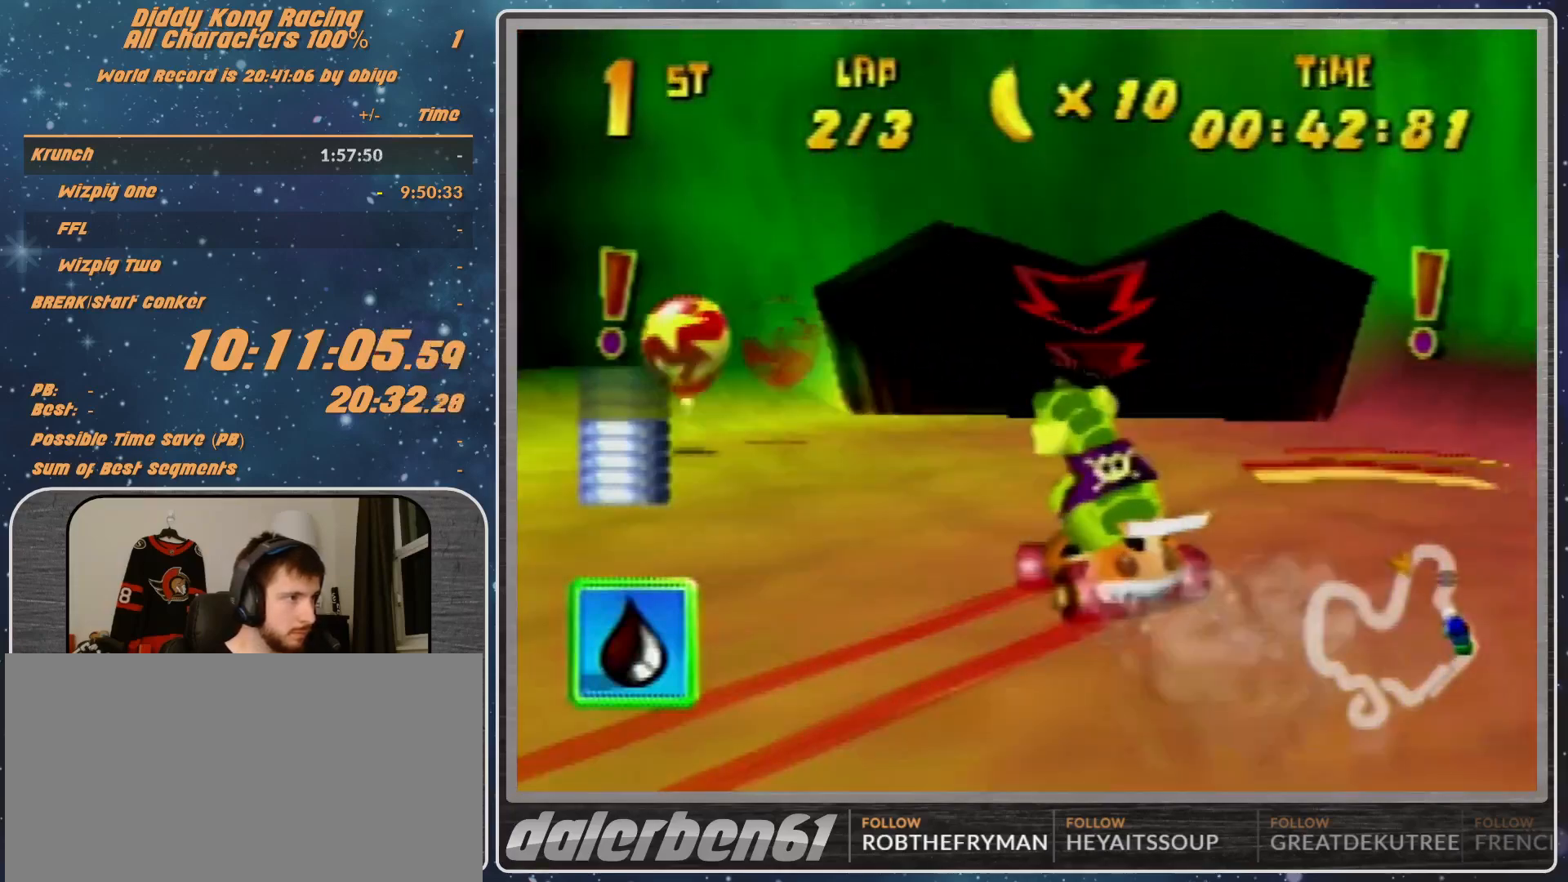
{"buttons": [], "left_stick": "up", "events": [[100, "left_stick", "up"]]}
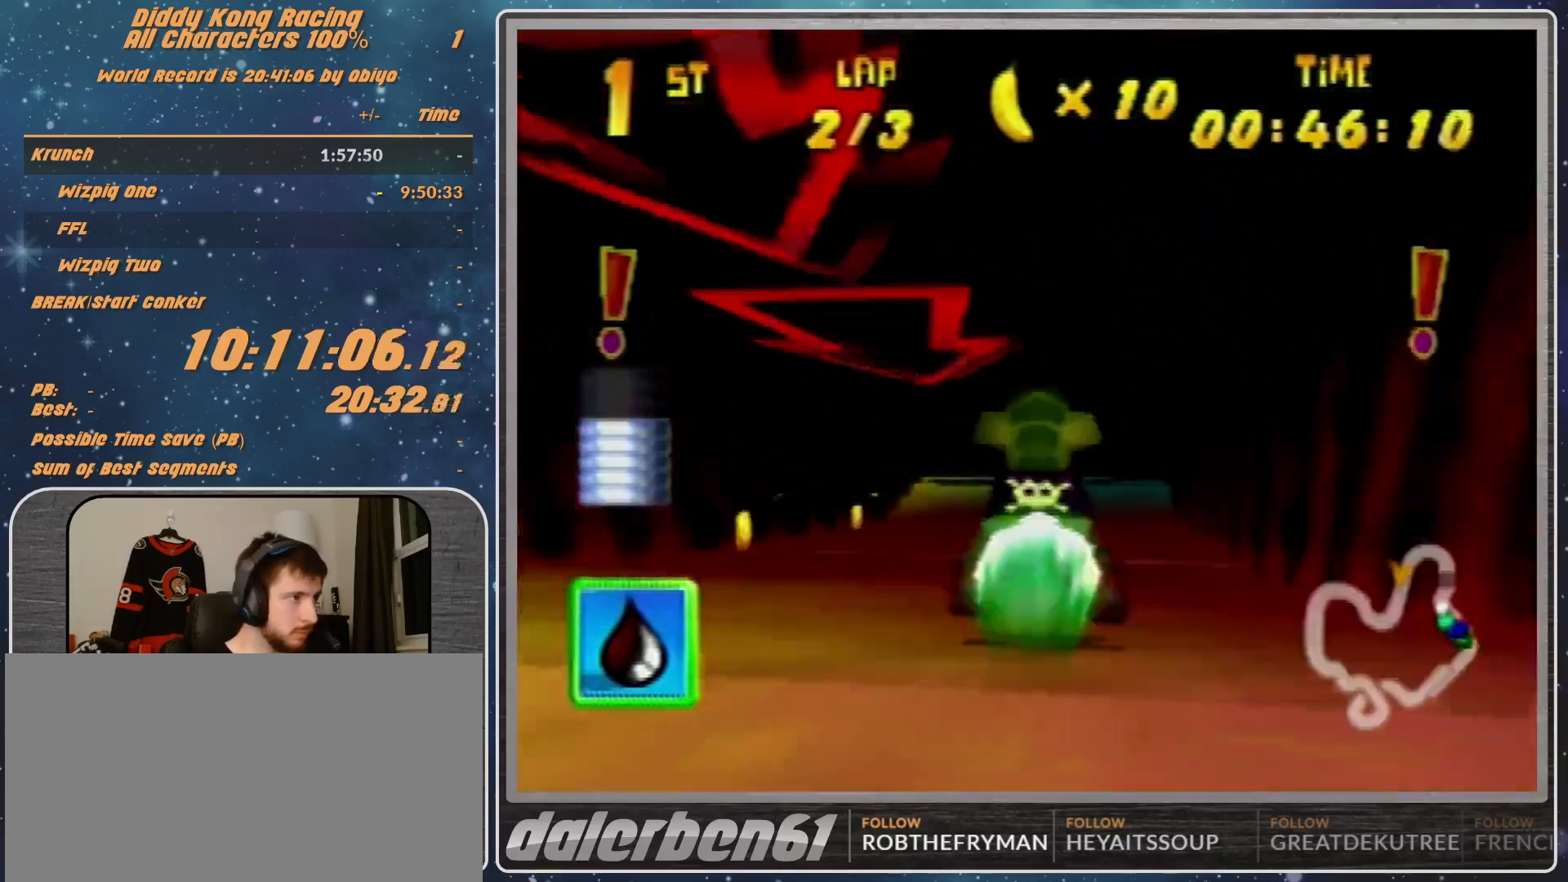
{"buttons": ["R1"], "left_stick": "right", "events": [[33, "left_stick", "up-right"], [167, "A", "down"], [267, "A", "up"], [467, "R1", "down"], [467, "left_stick", "right"]]}
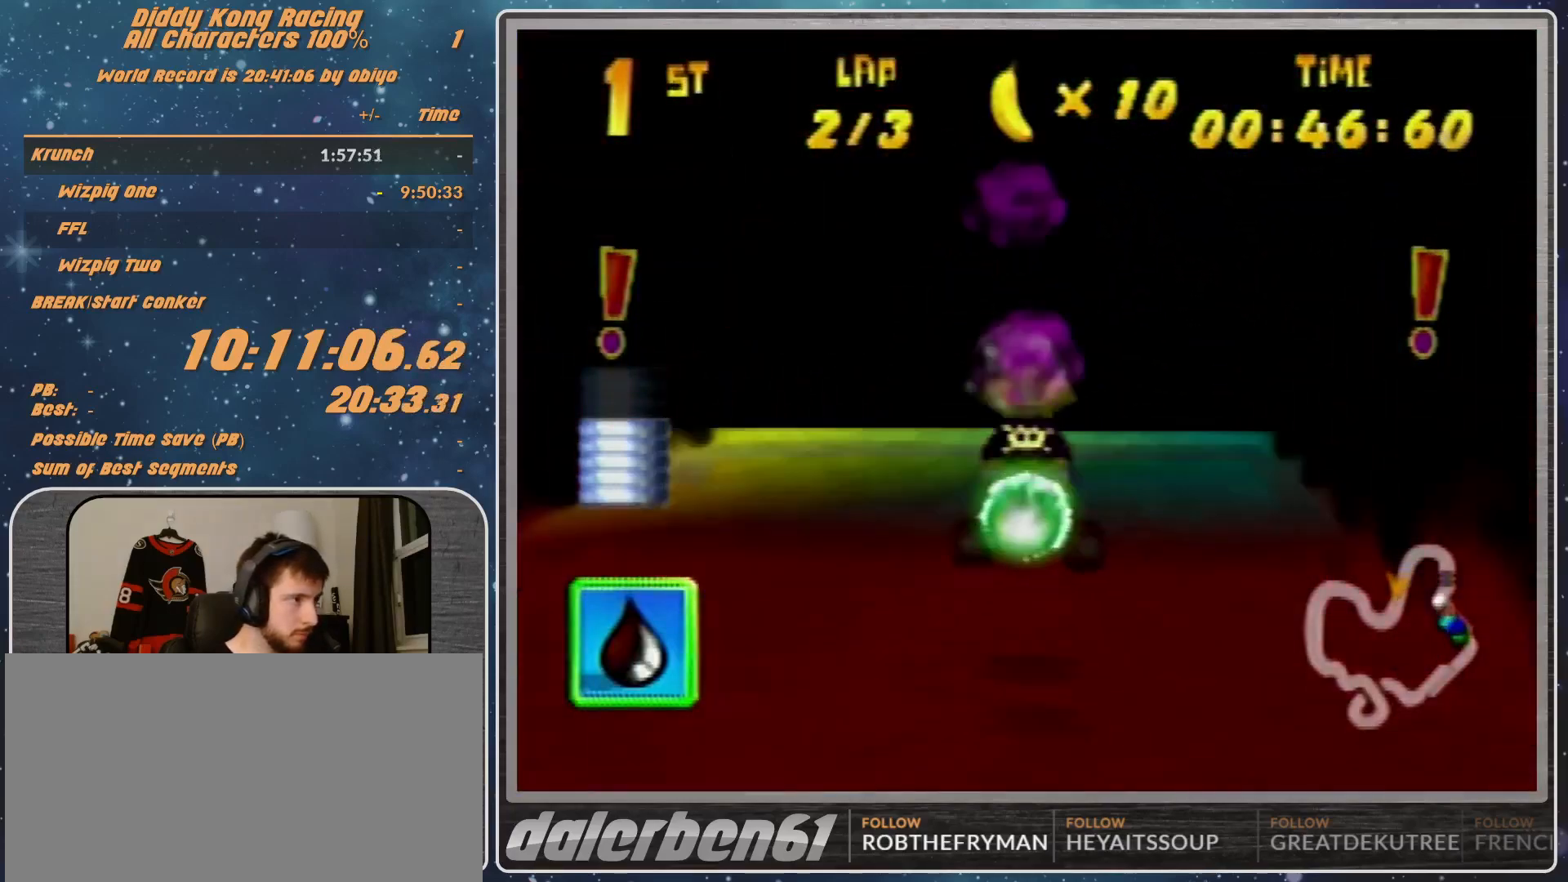
{"buttons": ["A", "R1"], "left_stick": "right", "events": [[100, "R1", "up"], [167, "A", "down"], [200, "A", "up"], [200, "R1", "down"], [267, "A", "down"], [367, "A", "up"], [433, "A", "down"]]}
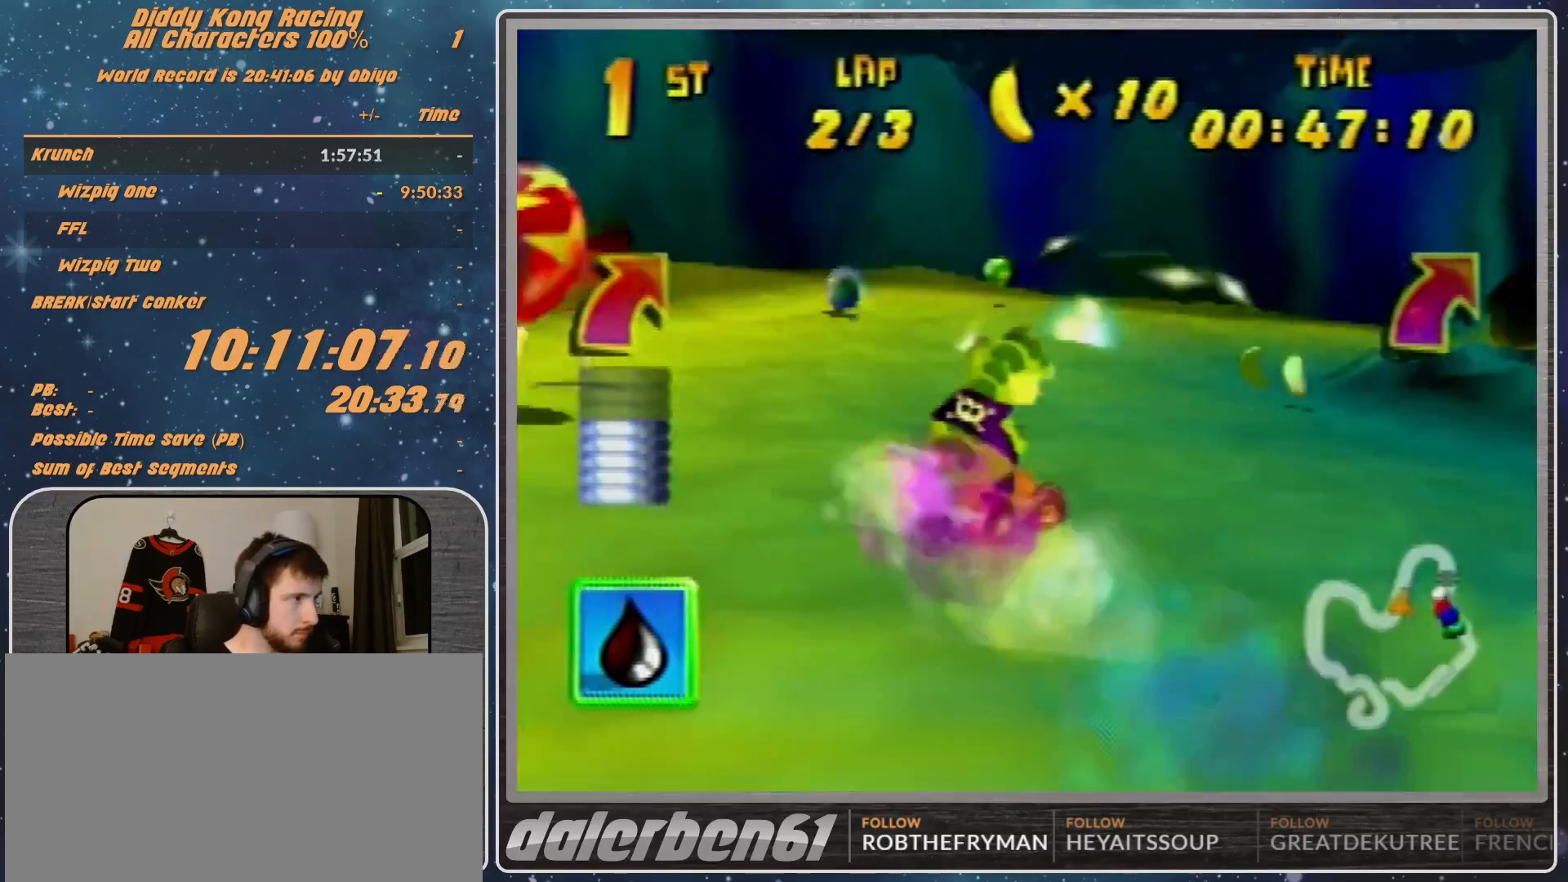
{"buttons": ["A", "B", "R1"], "left_stick": "right", "events": [[100, "B", "down"]]}
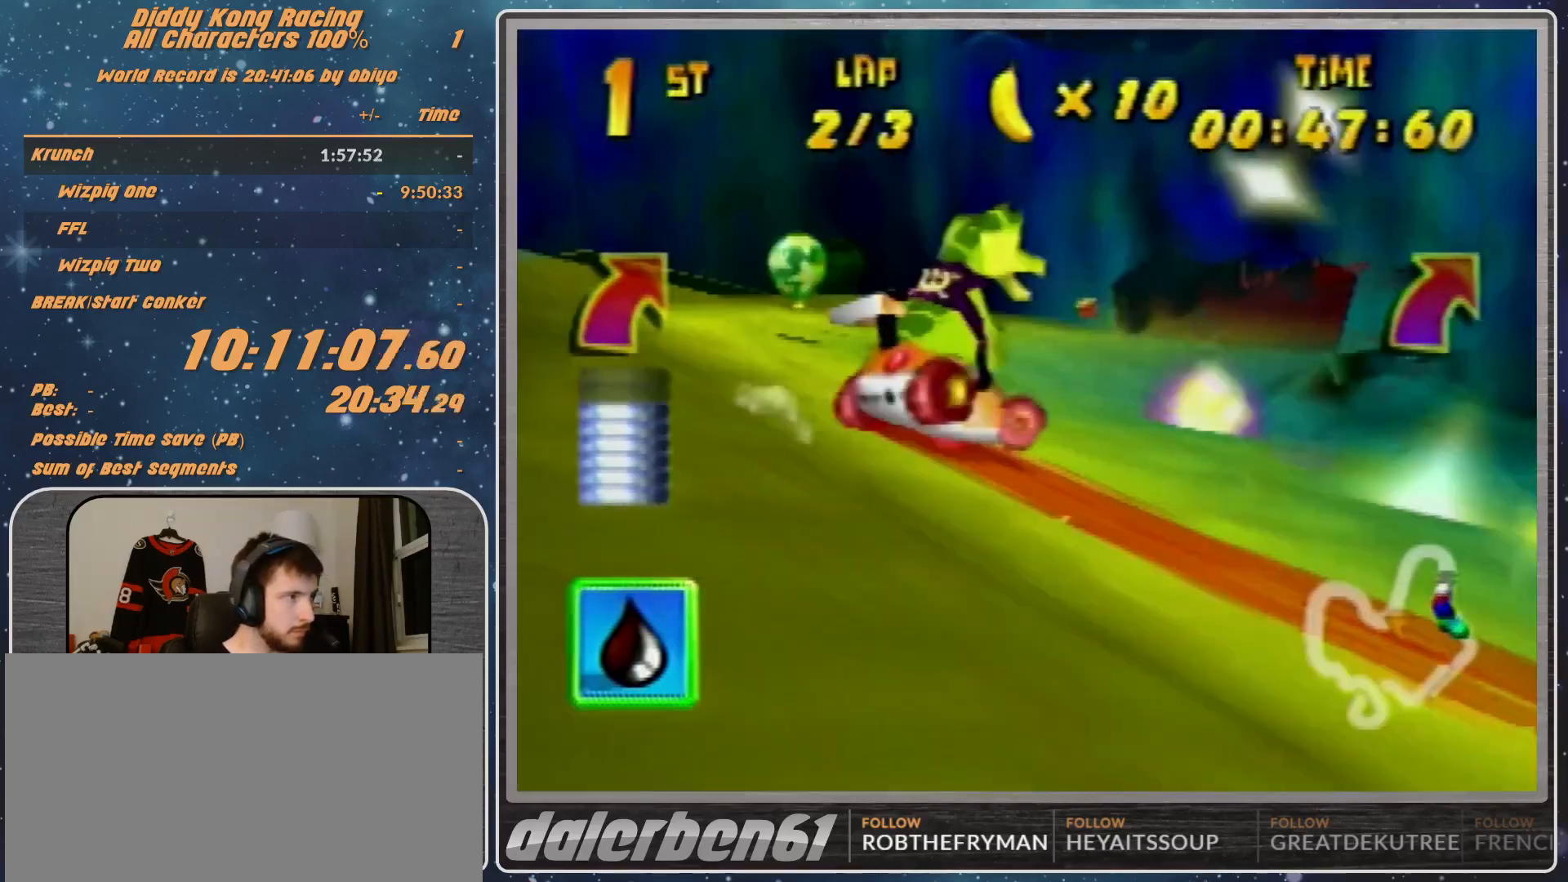
{"buttons": ["A", "R1"], "left_stick": "right", "events": [[100, "B", "up"]]}
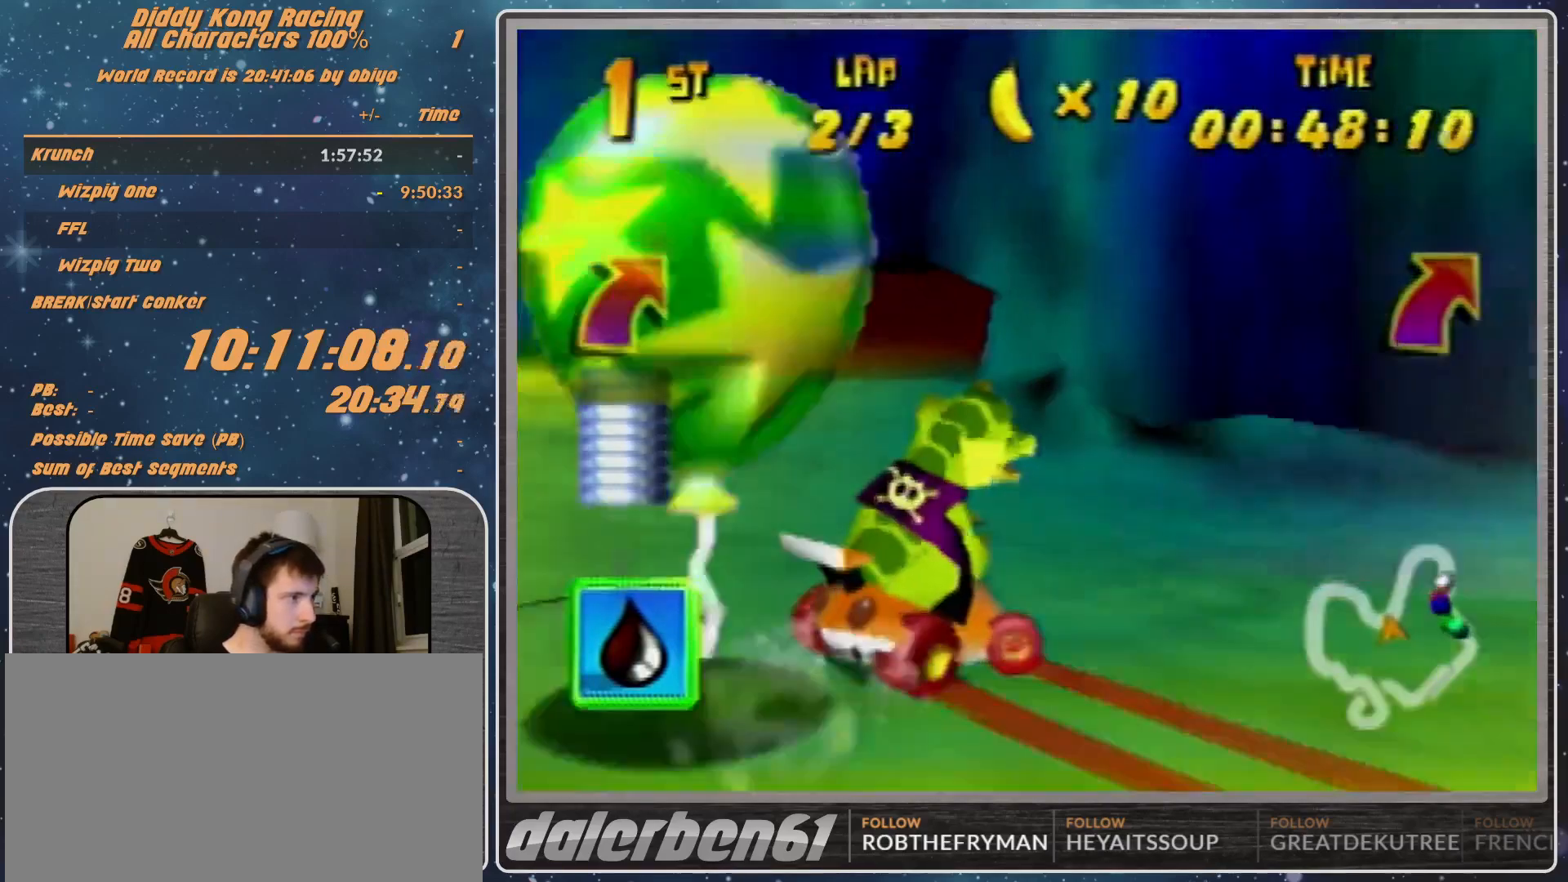
{"buttons": ["A", "R1"], "left_stick": "up-left", "events": [[33, "left_stick", "up-right"], [300, "A", "up"], [367, "A", "down"], [433, "A", "up"], [500, "A", "down"], [500, "left_stick", "up-left"]]}
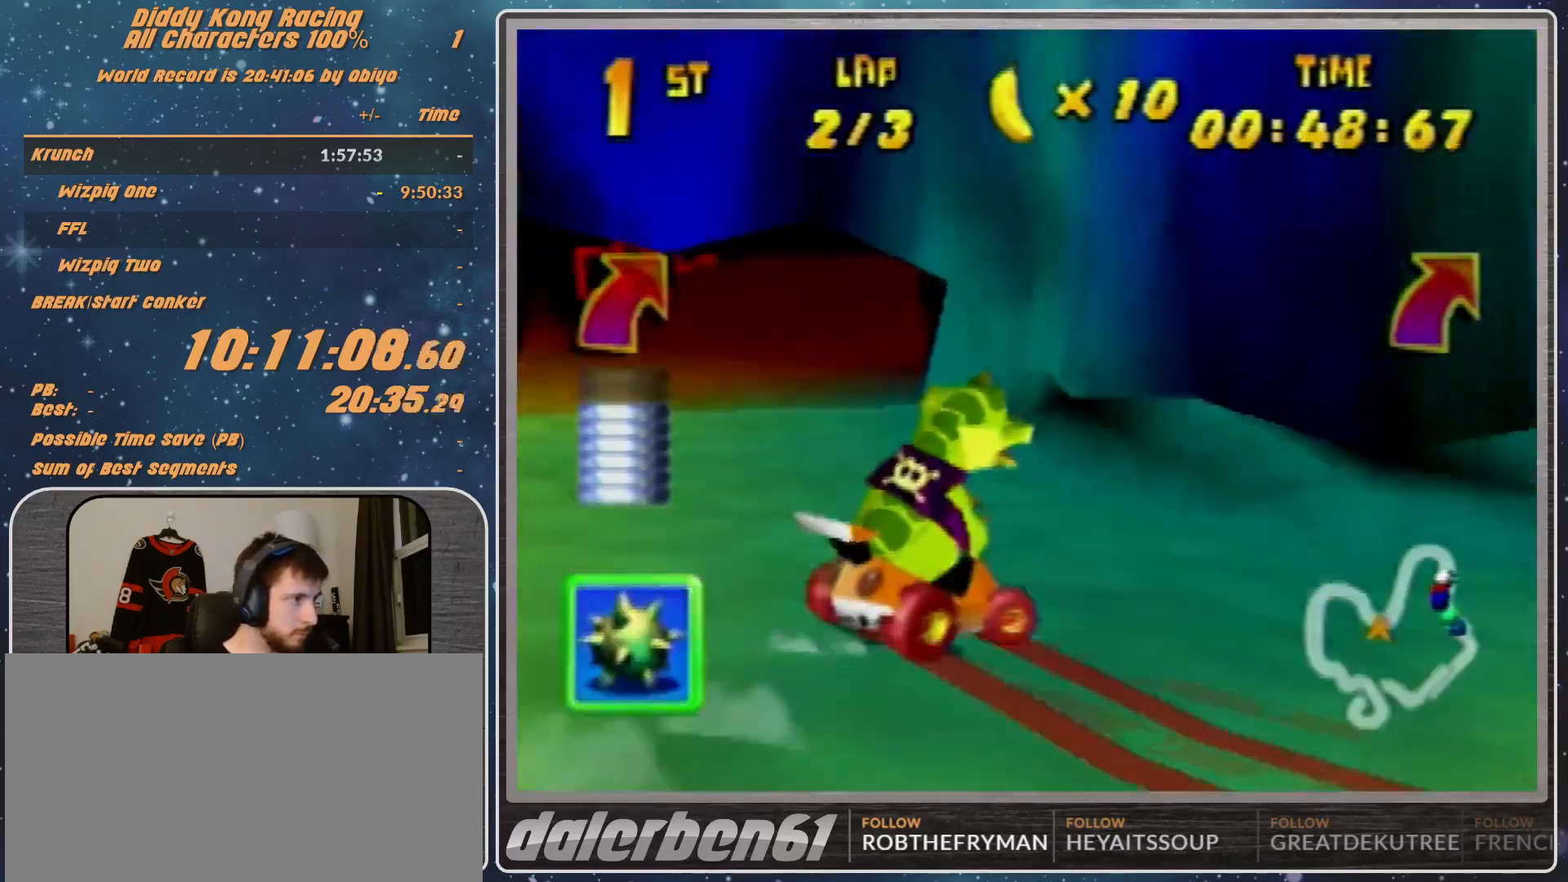
{"buttons": [], "left_stick": "center", "events": [[133, "A", "up"], [133, "left_stick", "left"], [267, "R1", "up"], [400, "left_stick", "center"]]}
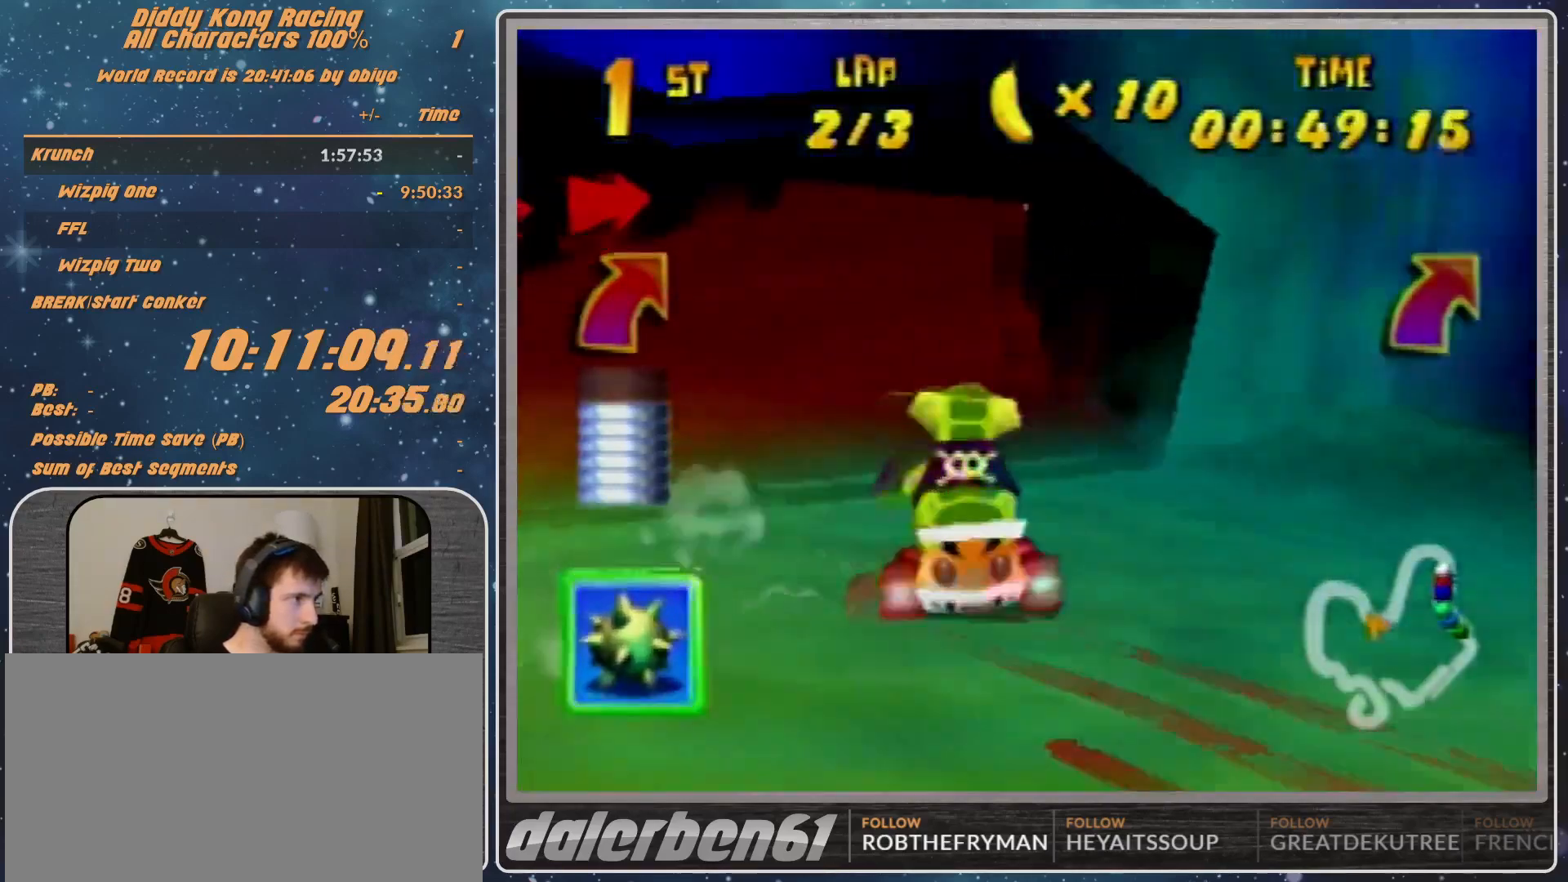
{"buttons": ["R1"], "left_stick": "left", "events": [[100, "left_stick", "left"], [233, "R1", "down"], [400, "A", "down"], [433, "A", "up"]]}
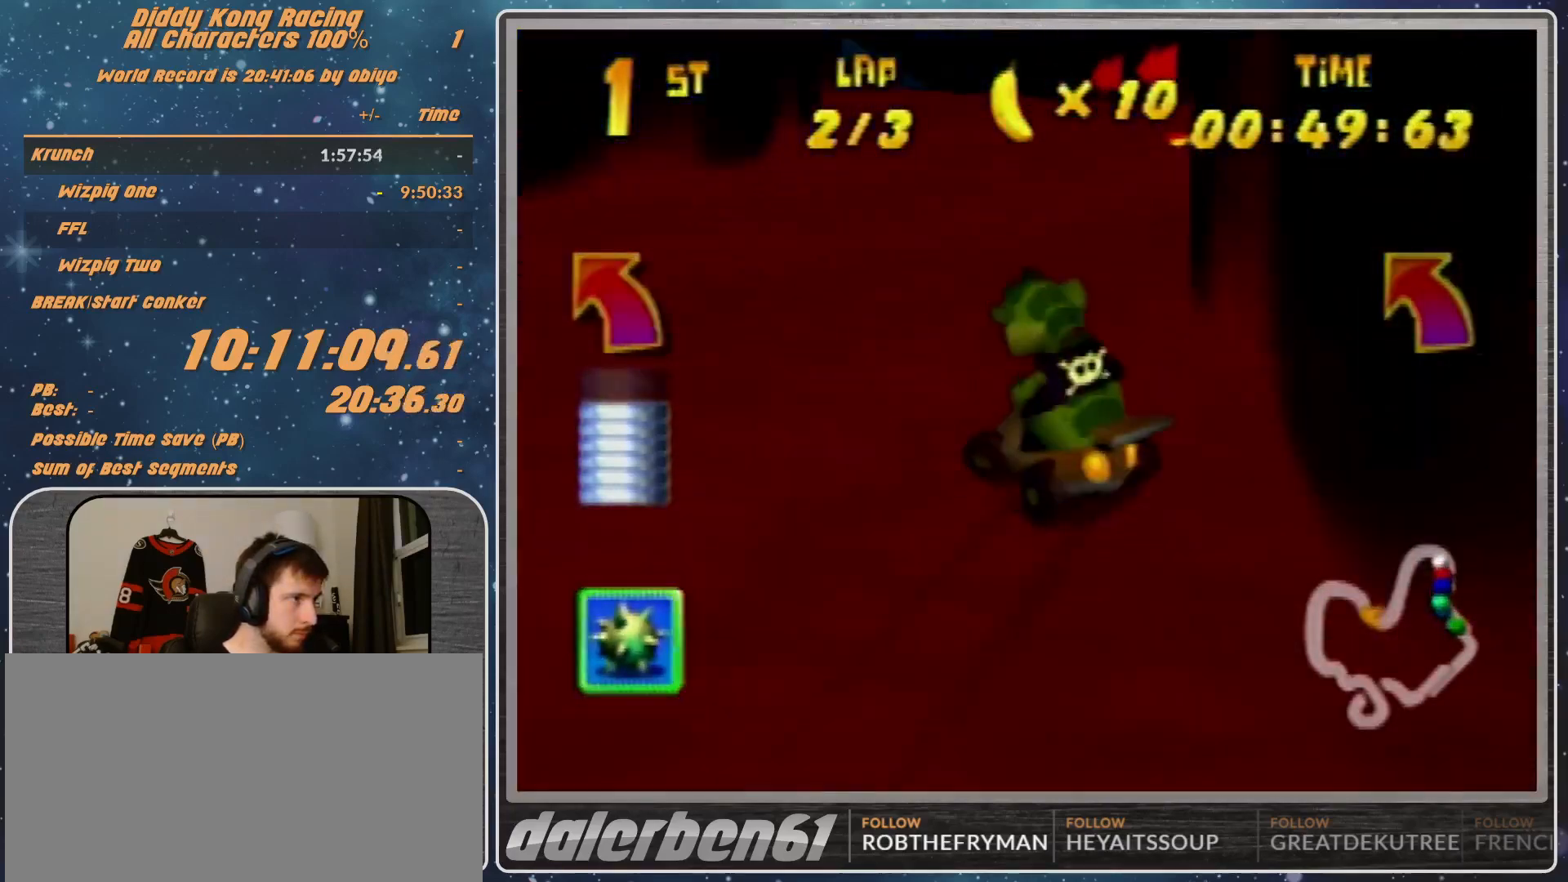
{"buttons": ["R1"], "left_stick": "left", "events": [[100, "A", "down"], [167, "A", "up"]]}
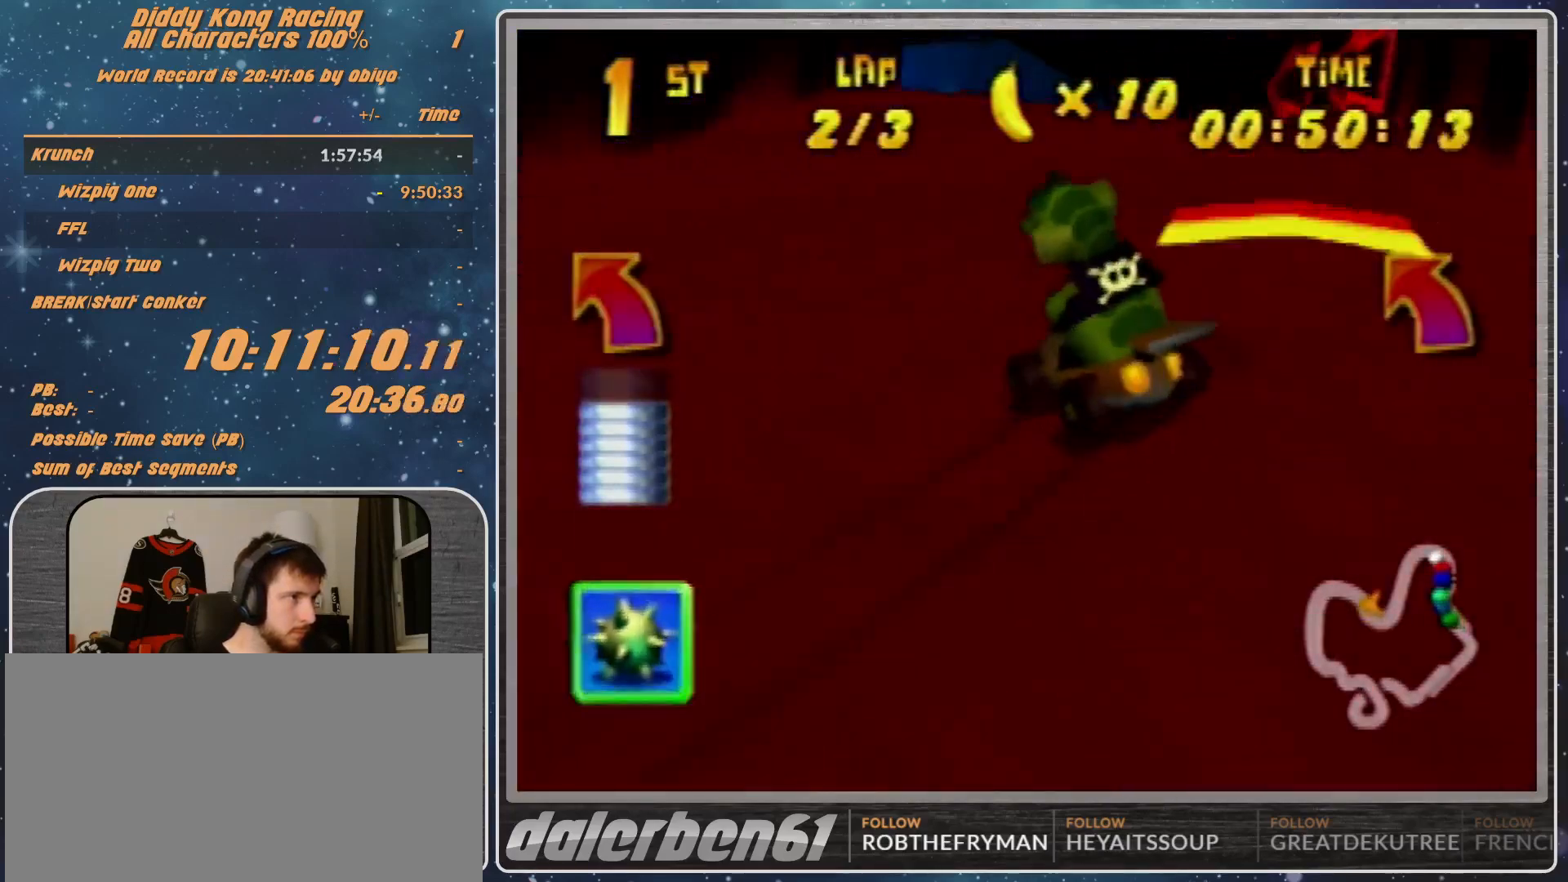
{"buttons": ["R1"], "left_stick": "left", "events": [[33, "R1", "up"], [200, "R1", "down"]]}
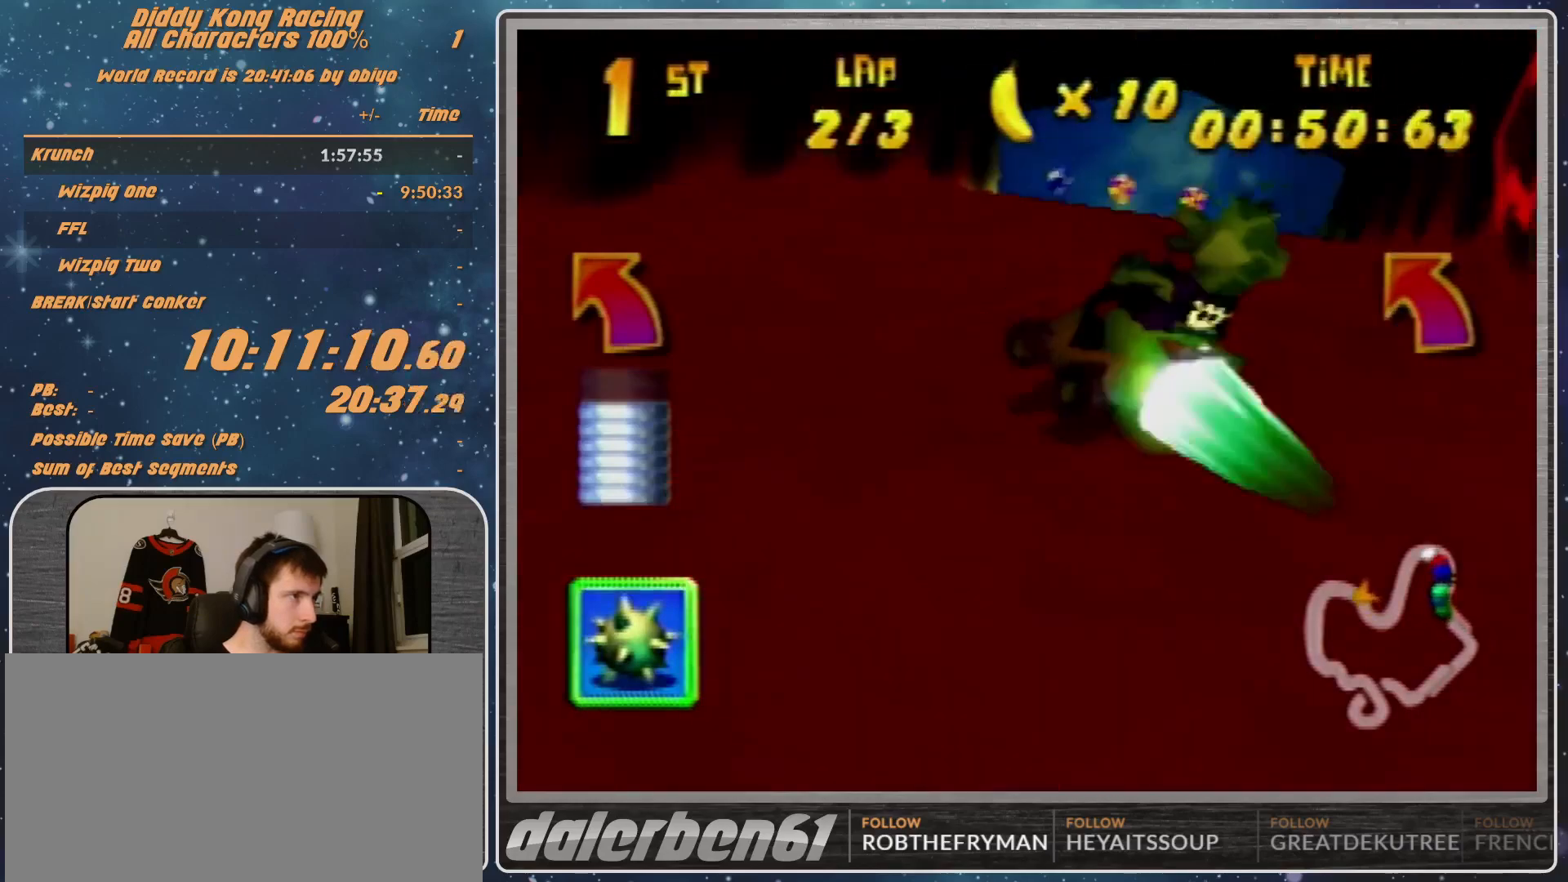
{"buttons": ["B", "R1"], "left_stick": "left", "events": [[367, "B", "down"]]}
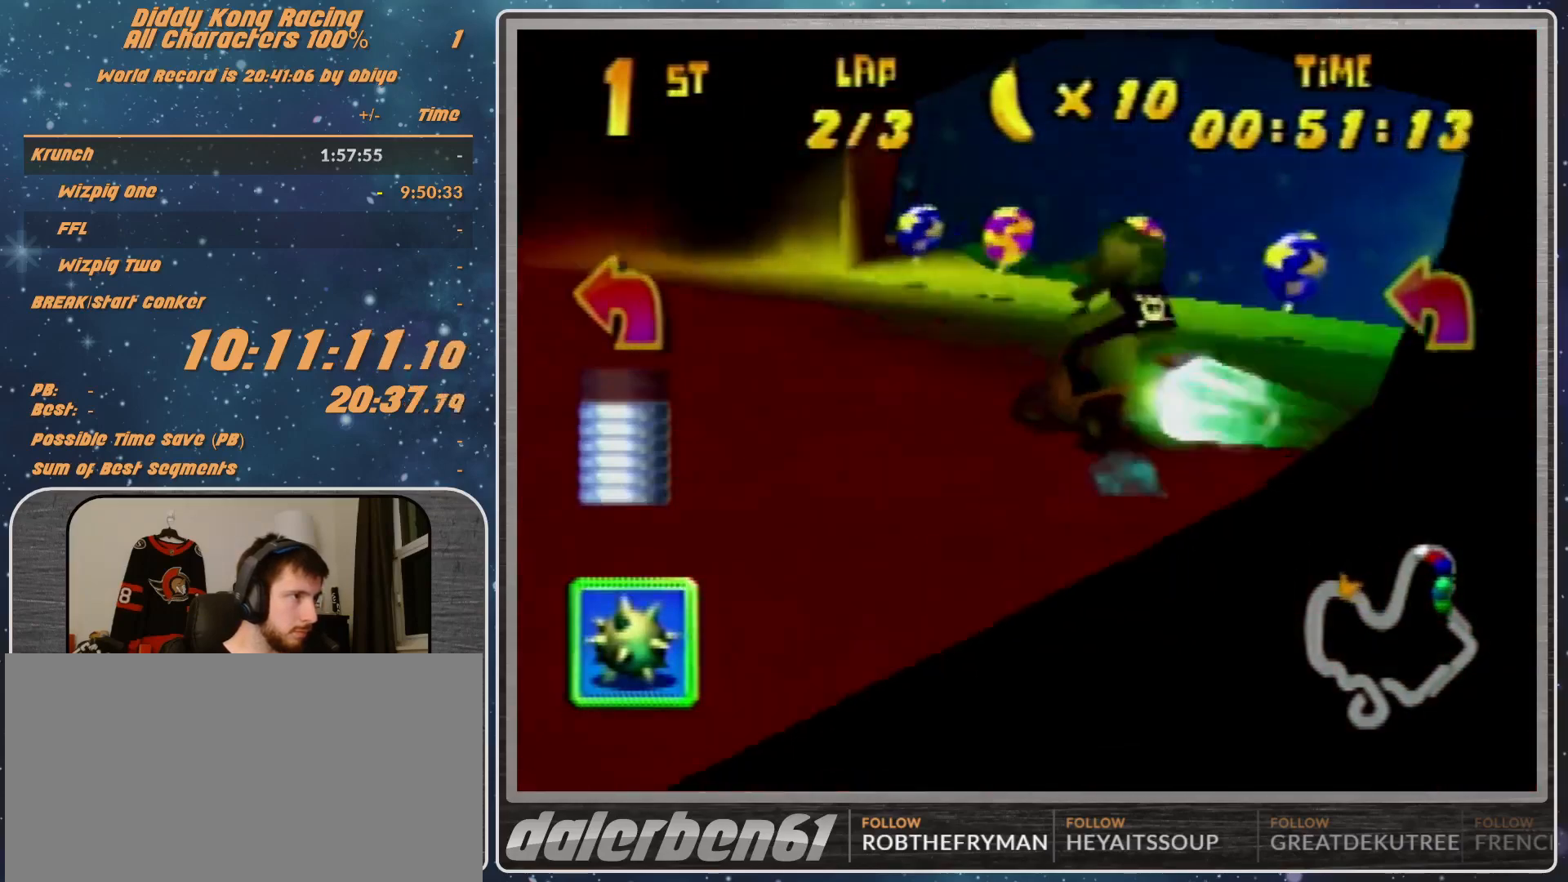
{"buttons": ["B", "R1"], "left_stick": "left", "events": [[67, "B", "up"], [433, "B", "down"]]}
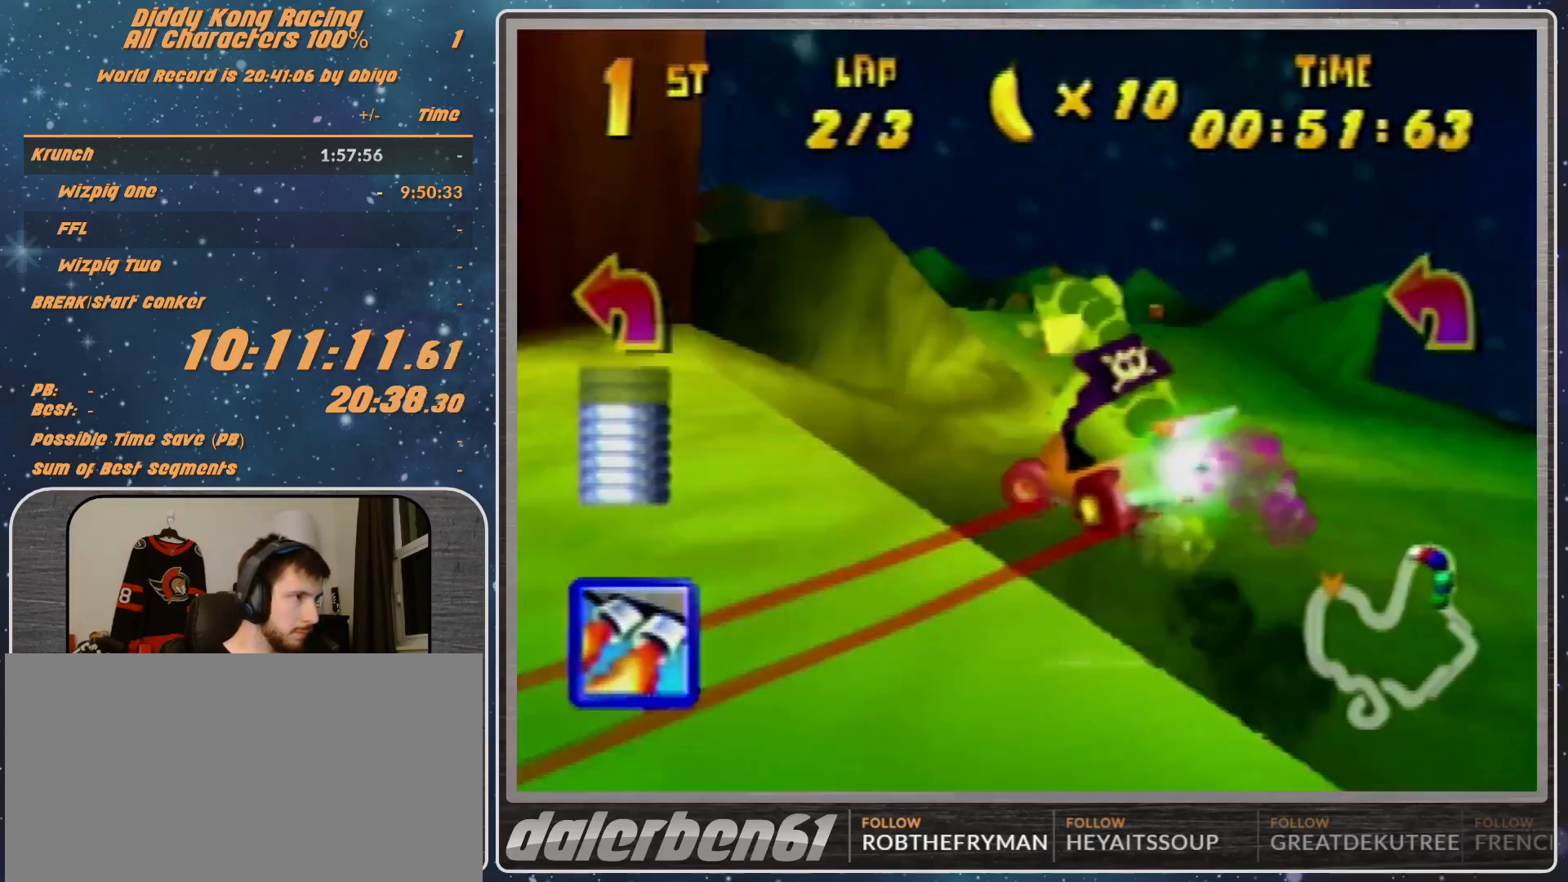
{"buttons": [], "left_stick": "left", "events": [[67, "B", "up"], [67, "R1", "up"], [100, "A", "down"], [133, "A", "up"], [300, "A", "down"], [367, "A", "up"]]}
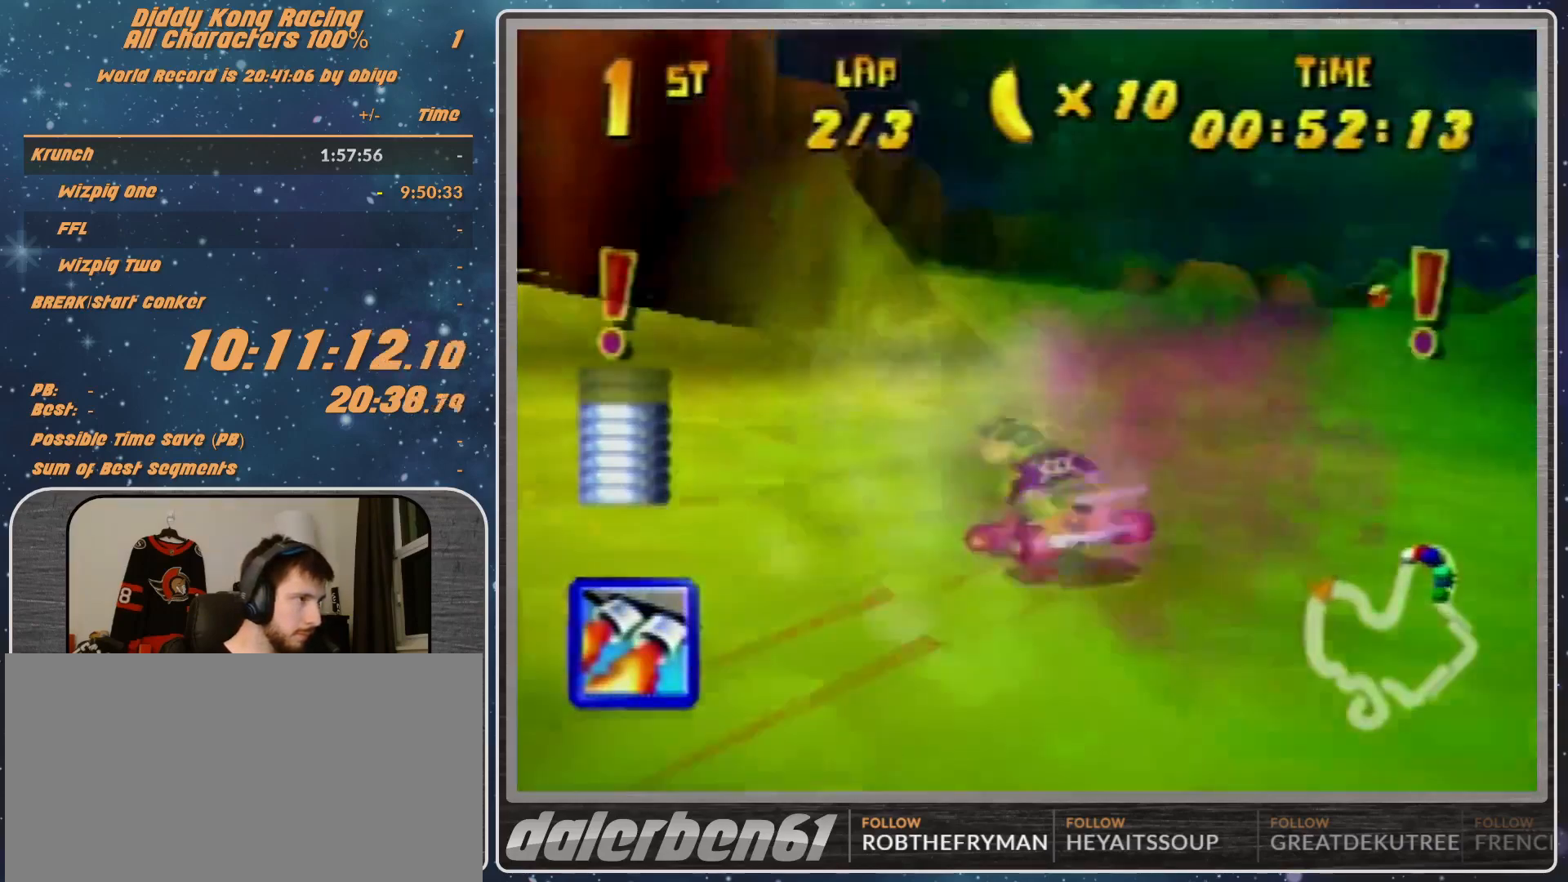
{"buttons": ["A", "R1"], "left_stick": "up-right", "events": [[33, "left_stick", "up"], [100, "left_stick", "up-right"], [300, "R1", "down"], [400, "A", "down"]]}
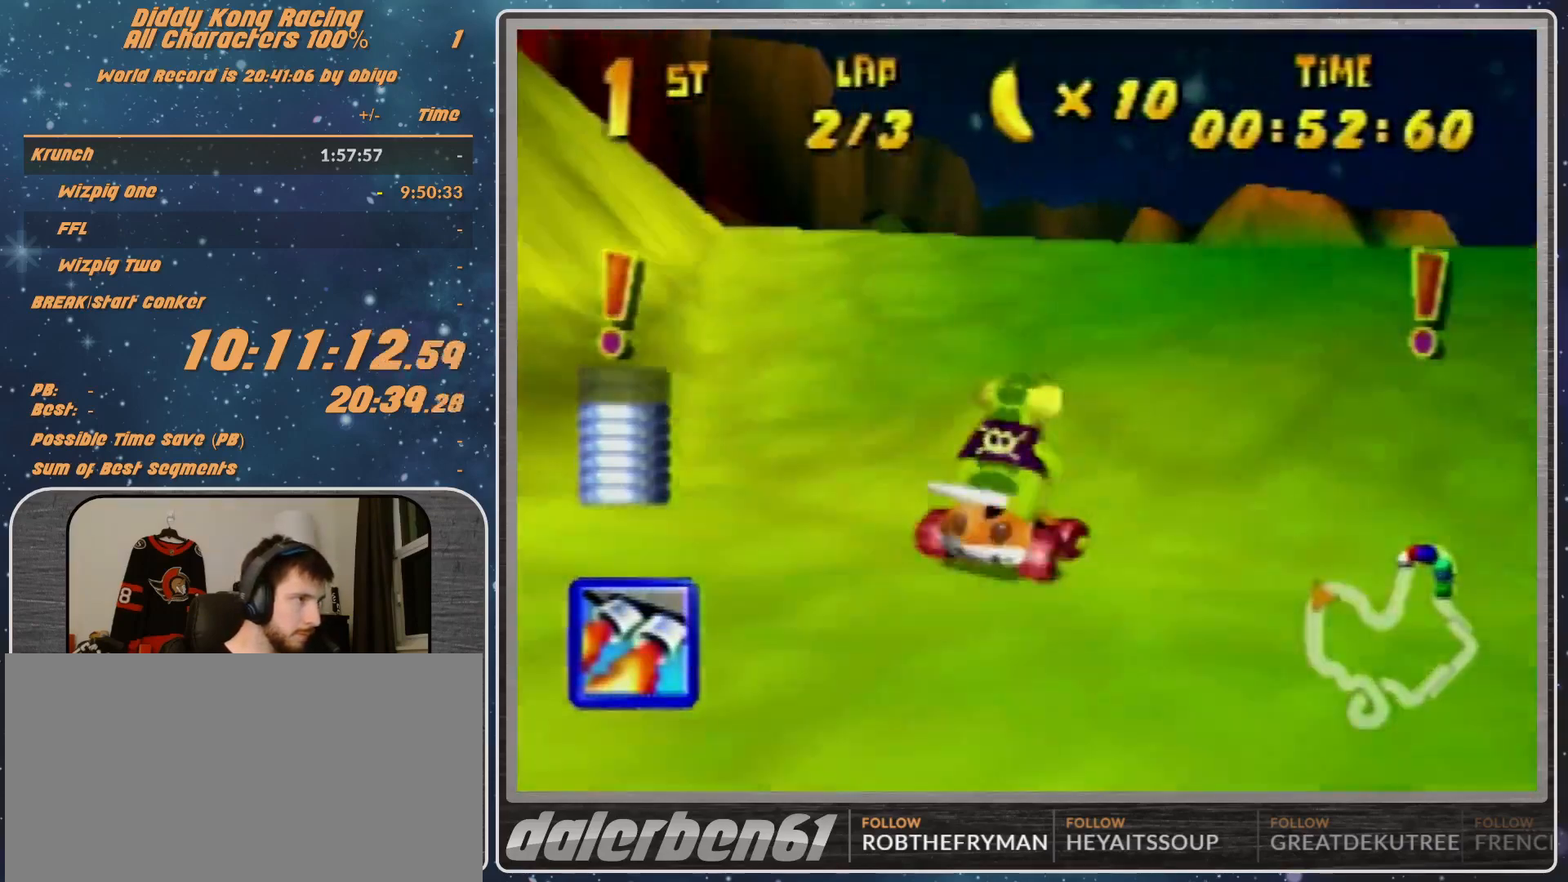
{"buttons": [], "left_stick": "center", "events": [[67, "R1", "up"], [200, "A", "up"], [267, "left_stick", "center"]]}
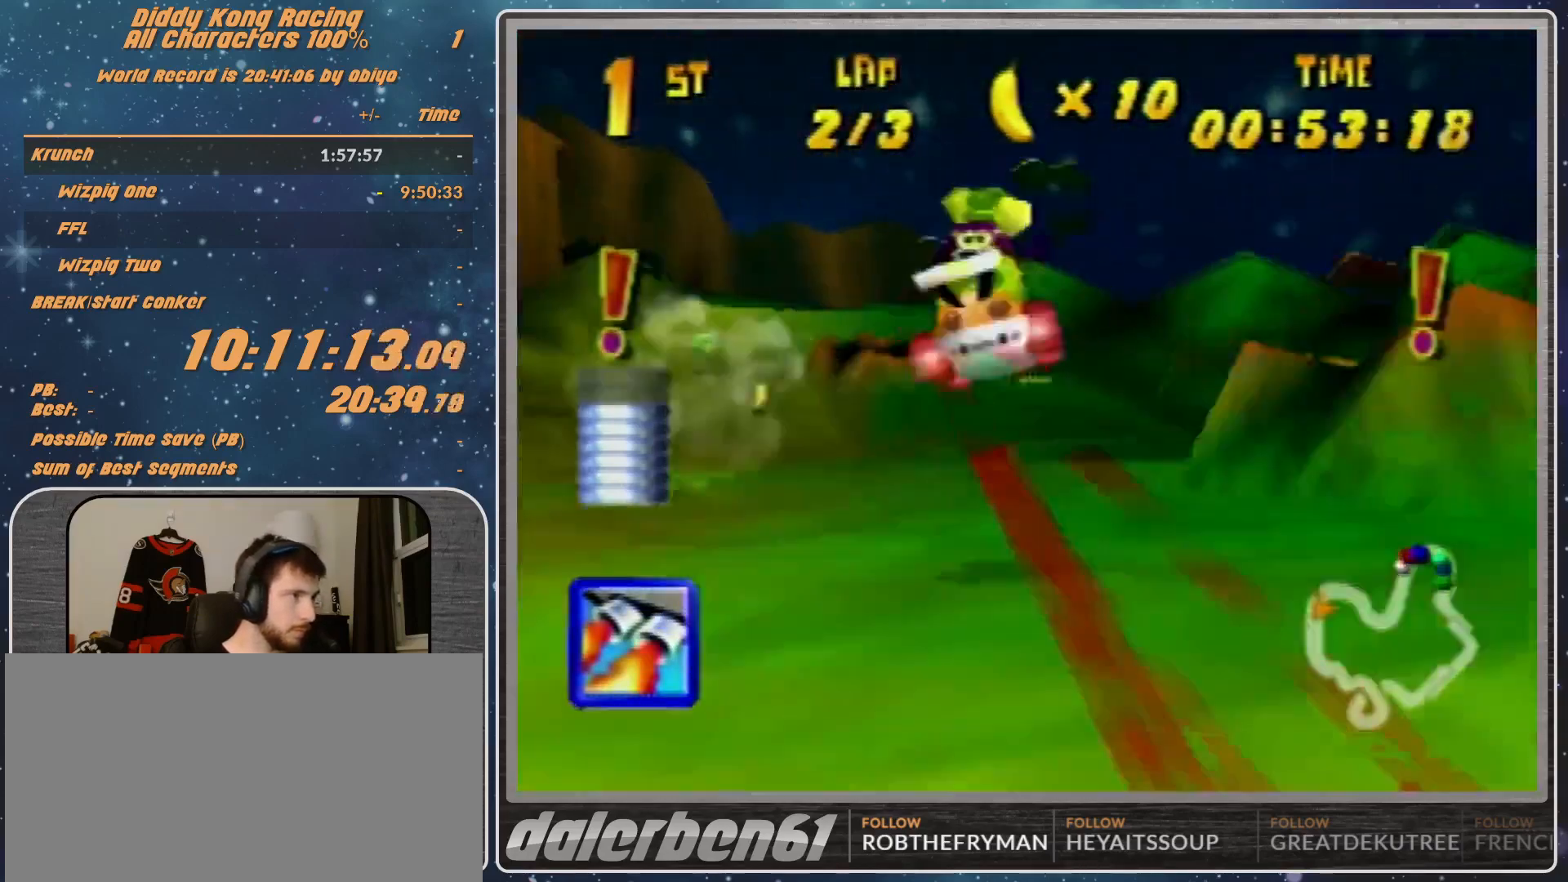
{"buttons": ["A"], "left_stick": "left", "events": [[33, "A", "down"], [33, "left_stick", "left"], [267, "A", "up"], [333, "A", "down"], [367, "A", "up"], [500, "A", "down"]]}
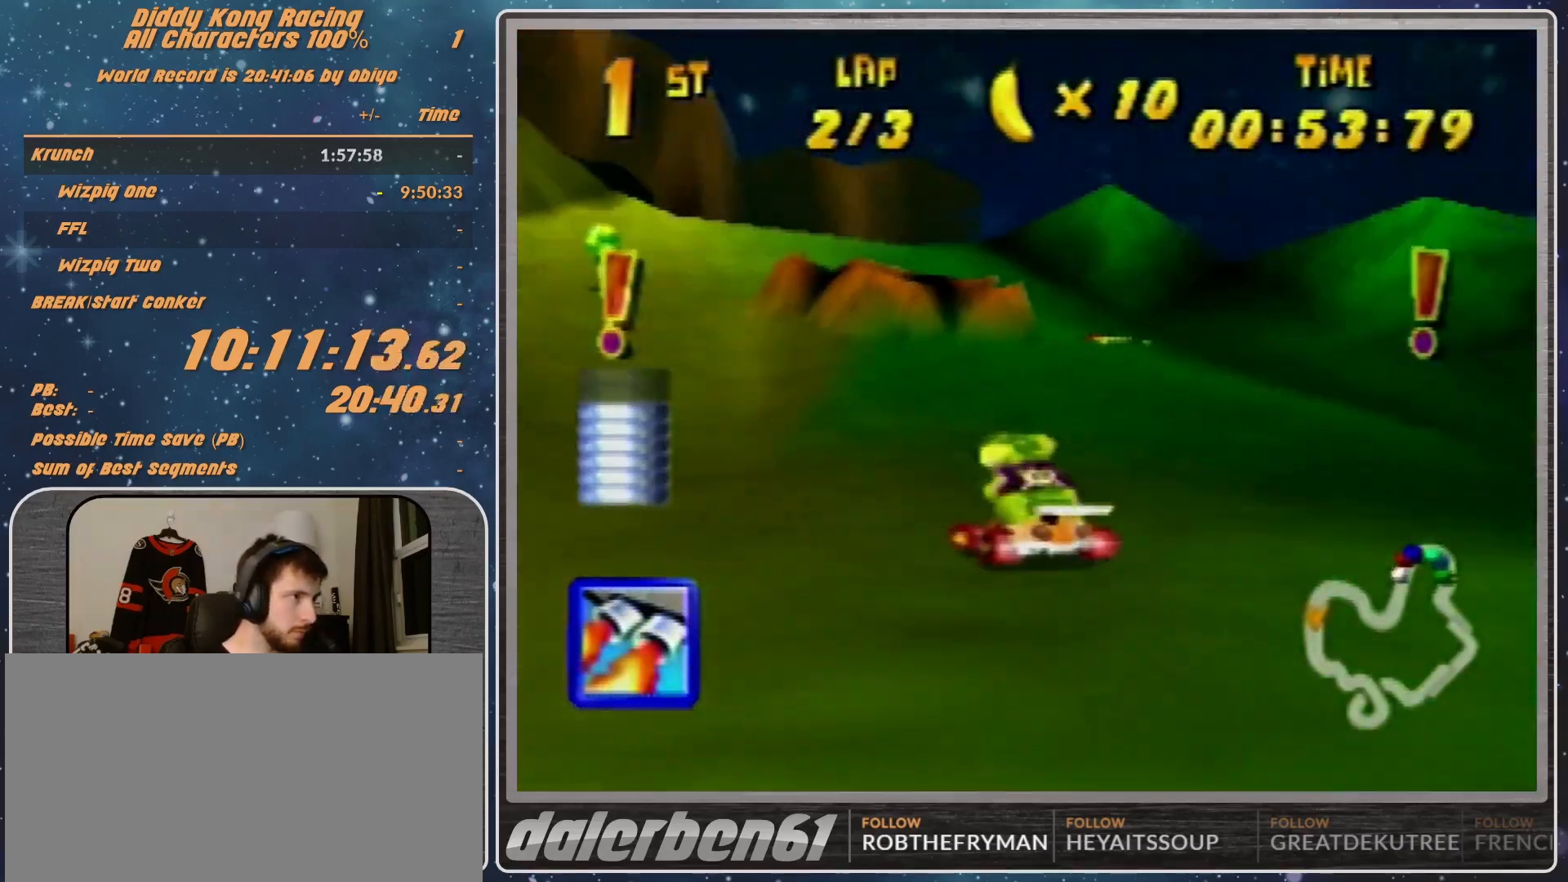
{"buttons": ["A", "R1"], "left_stick": "left", "events": [[33, "A", "up"], [67, "A", "down"], [100, "R1", "down"], [133, "A", "up"], [233, "A", "down"]]}
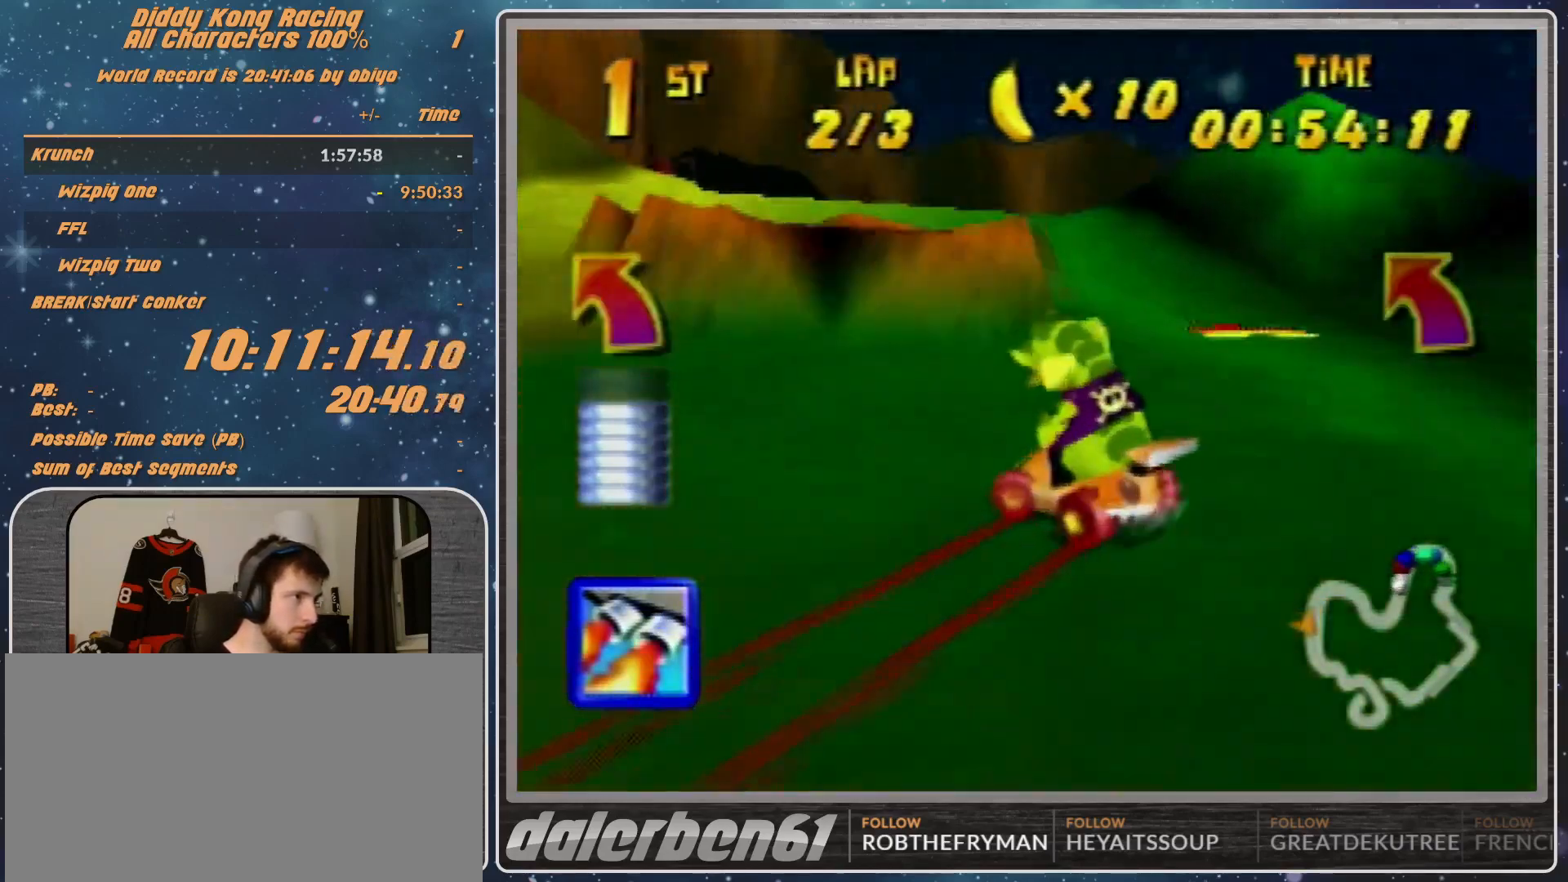
{"buttons": [], "left_stick": "center", "events": [[67, "B", "down"], [133, "A", "up"], [133, "B", "up"], [133, "R1", "up"], [233, "left_stick", "center"], [300, "left_stick", "up-right"], [433, "left_stick", "center"]]}
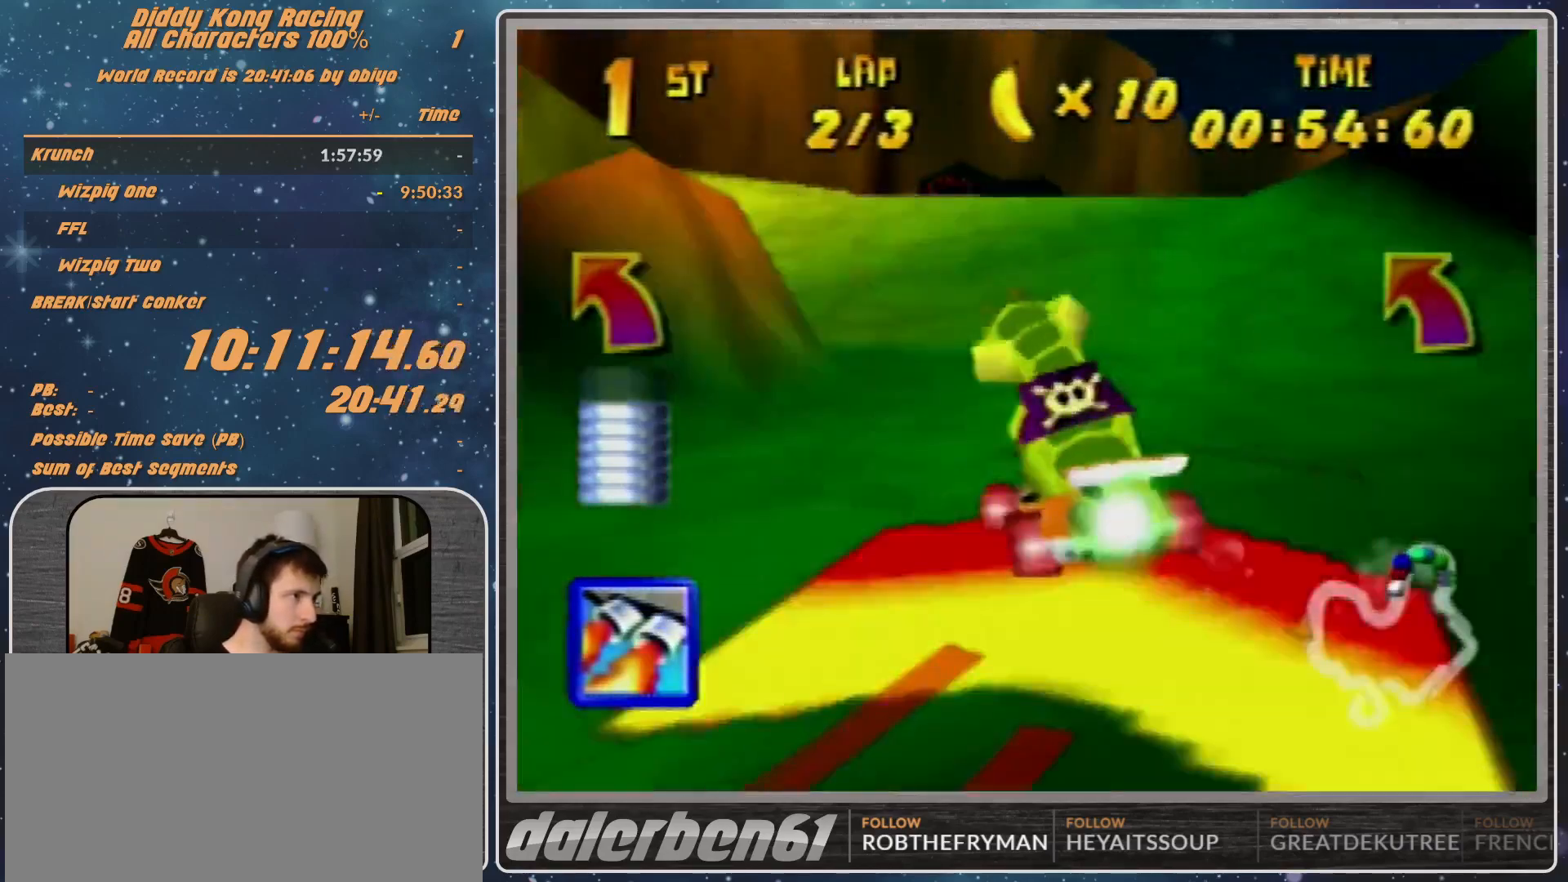
{"buttons": [], "left_stick": "left", "events": [[33, "left_stick", "left"], [233, "R1", "down"], [400, "R1", "up"]]}
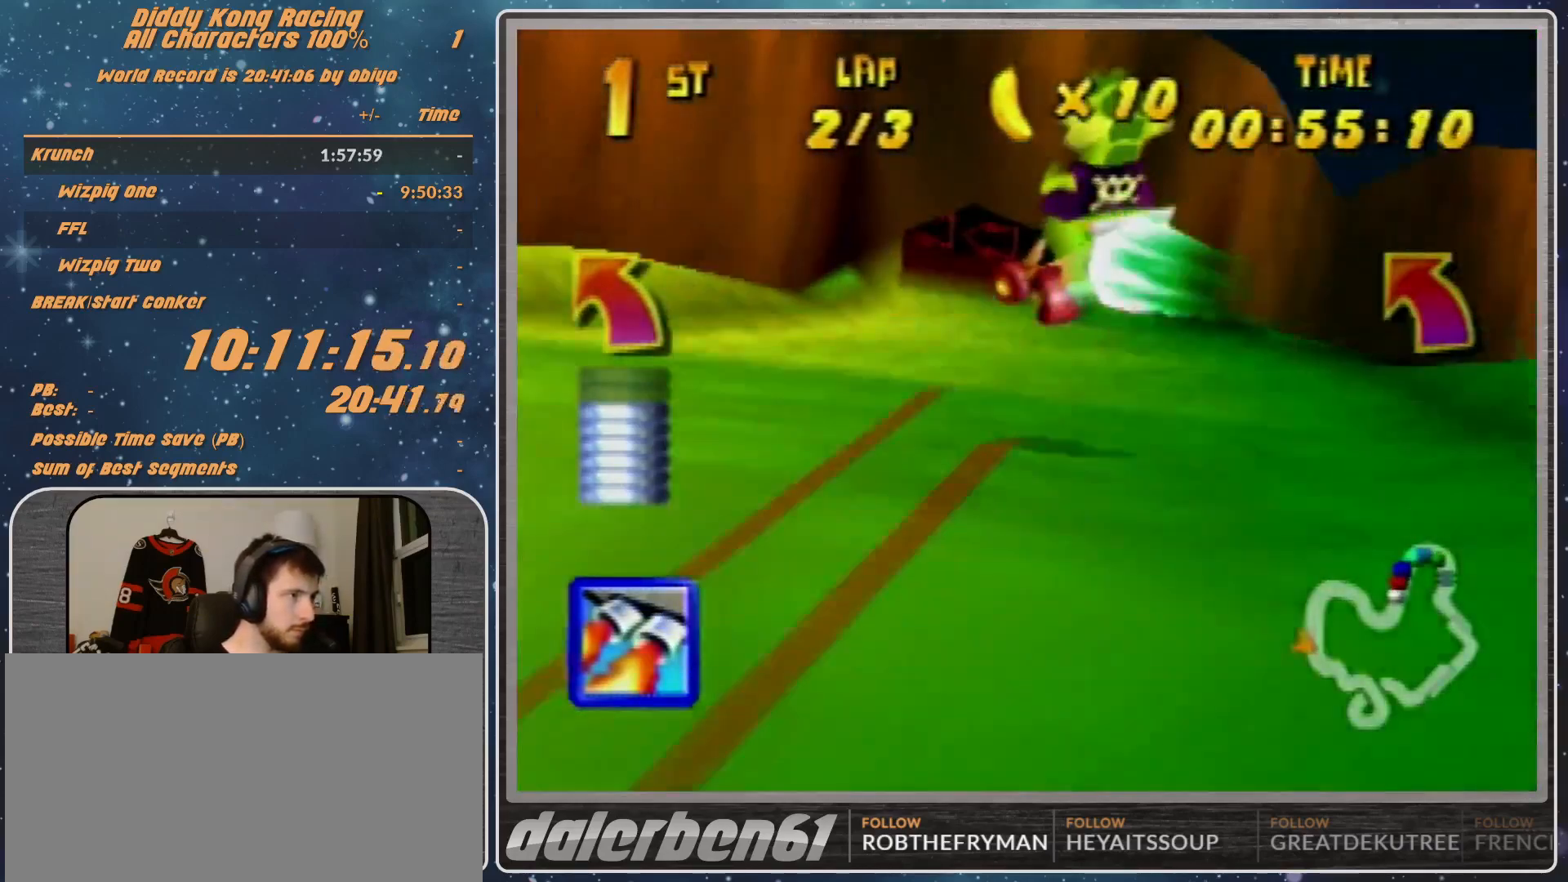
{"buttons": [], "left_stick": "left", "events": [[333, "A", "down"], [433, "A", "up"]]}
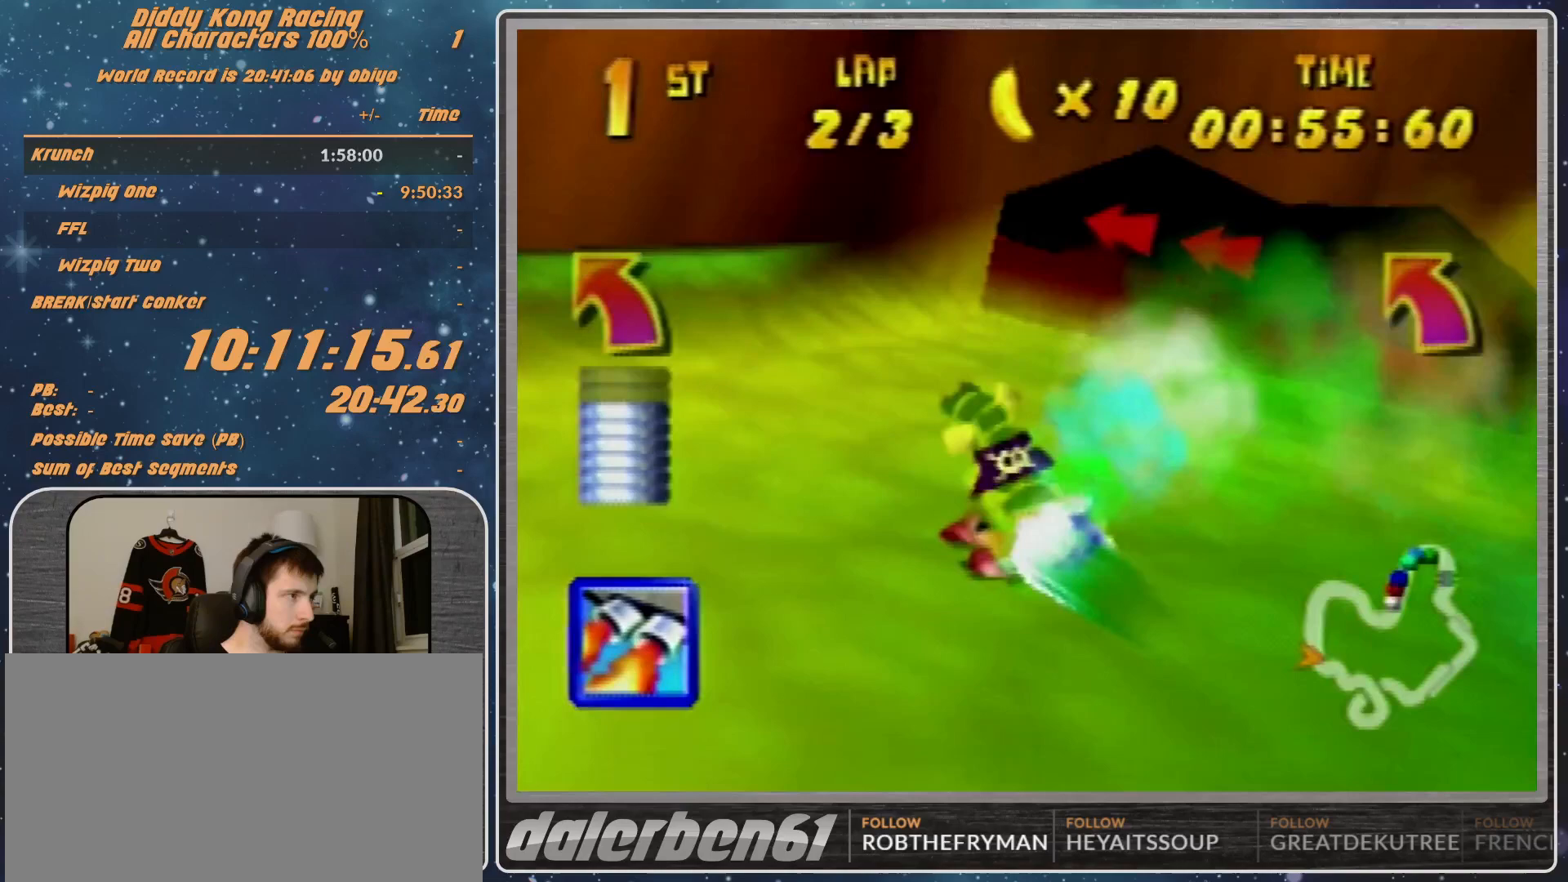
{"buttons": [], "left_stick": "center", "events": [[67, "A", "down"], [100, "A", "up"], [100, "left_stick", "right"], [200, "A", "down"], [233, "A", "up"], [333, "A", "down"], [333, "left_stick", "up-right"], [433, "A", "up"], [433, "left_stick", "center"]]}
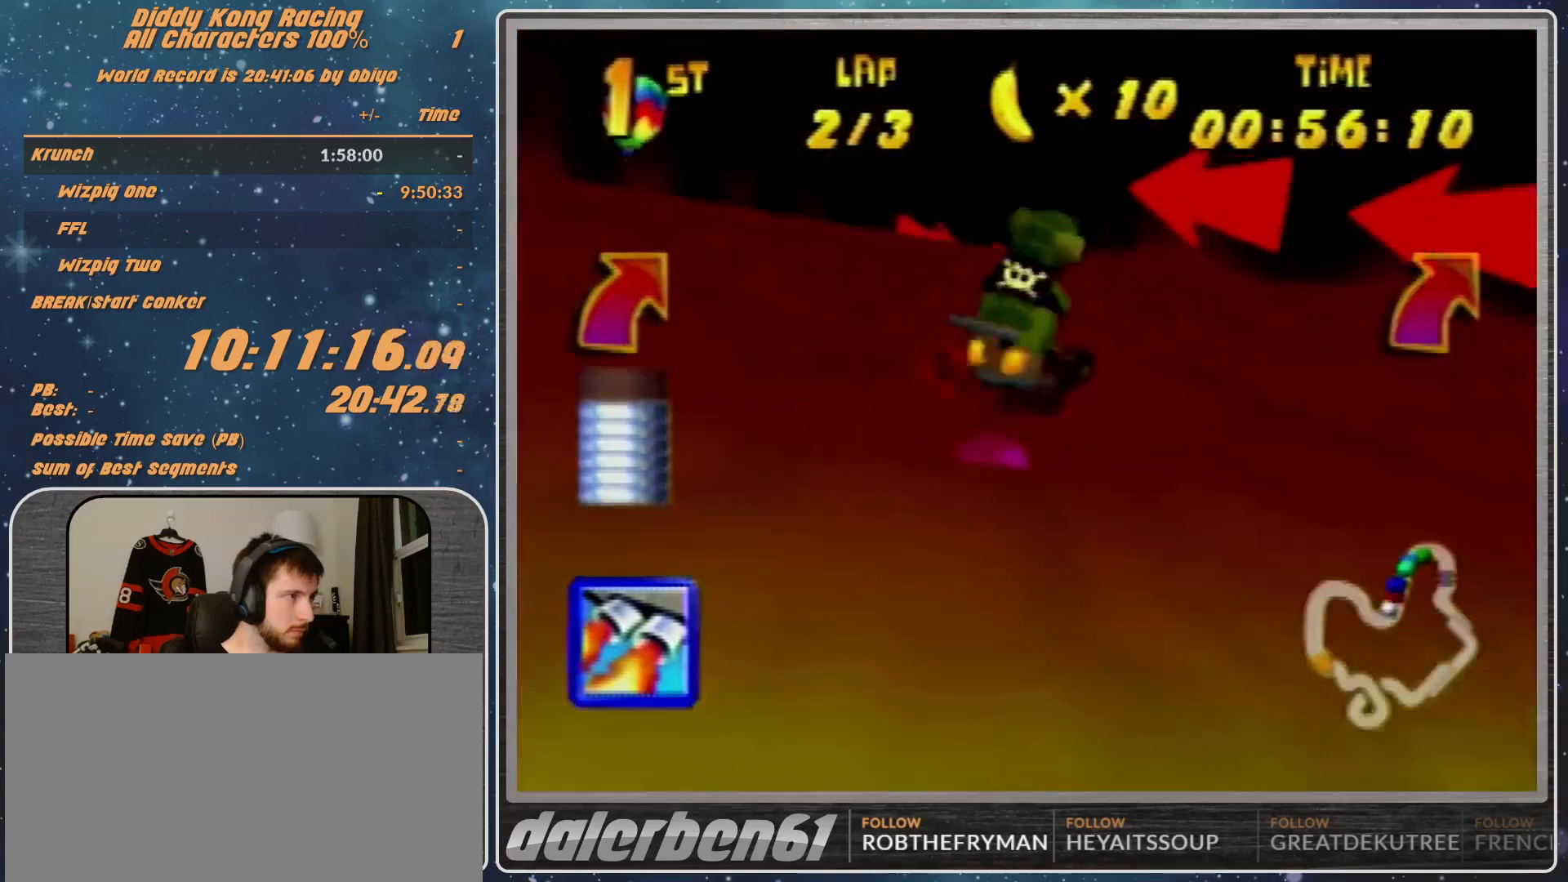
{"buttons": [], "left_stick": "left", "events": [[33, "A", "down"], [33, "left_stick", "left"], [133, "A", "up"]]}
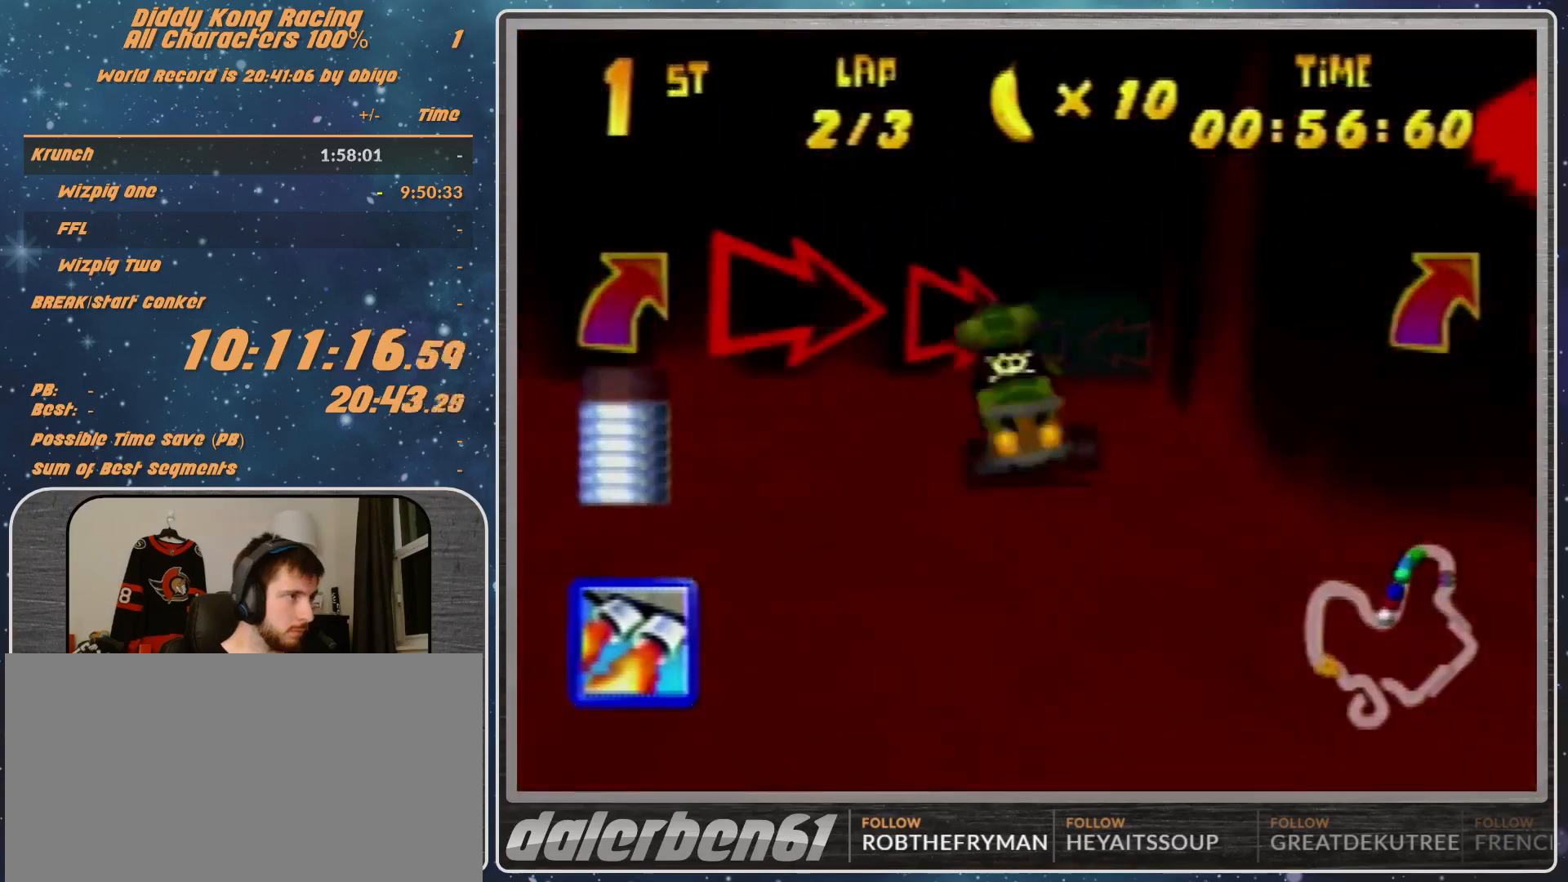
{"buttons": ["A"], "left_stick": "up-right", "events": [[33, "R1", "down"], [133, "A", "down"], [267, "A", "up"], [400, "R1", "up"], [467, "A", "down"], [467, "left_stick", "up-right"]]}
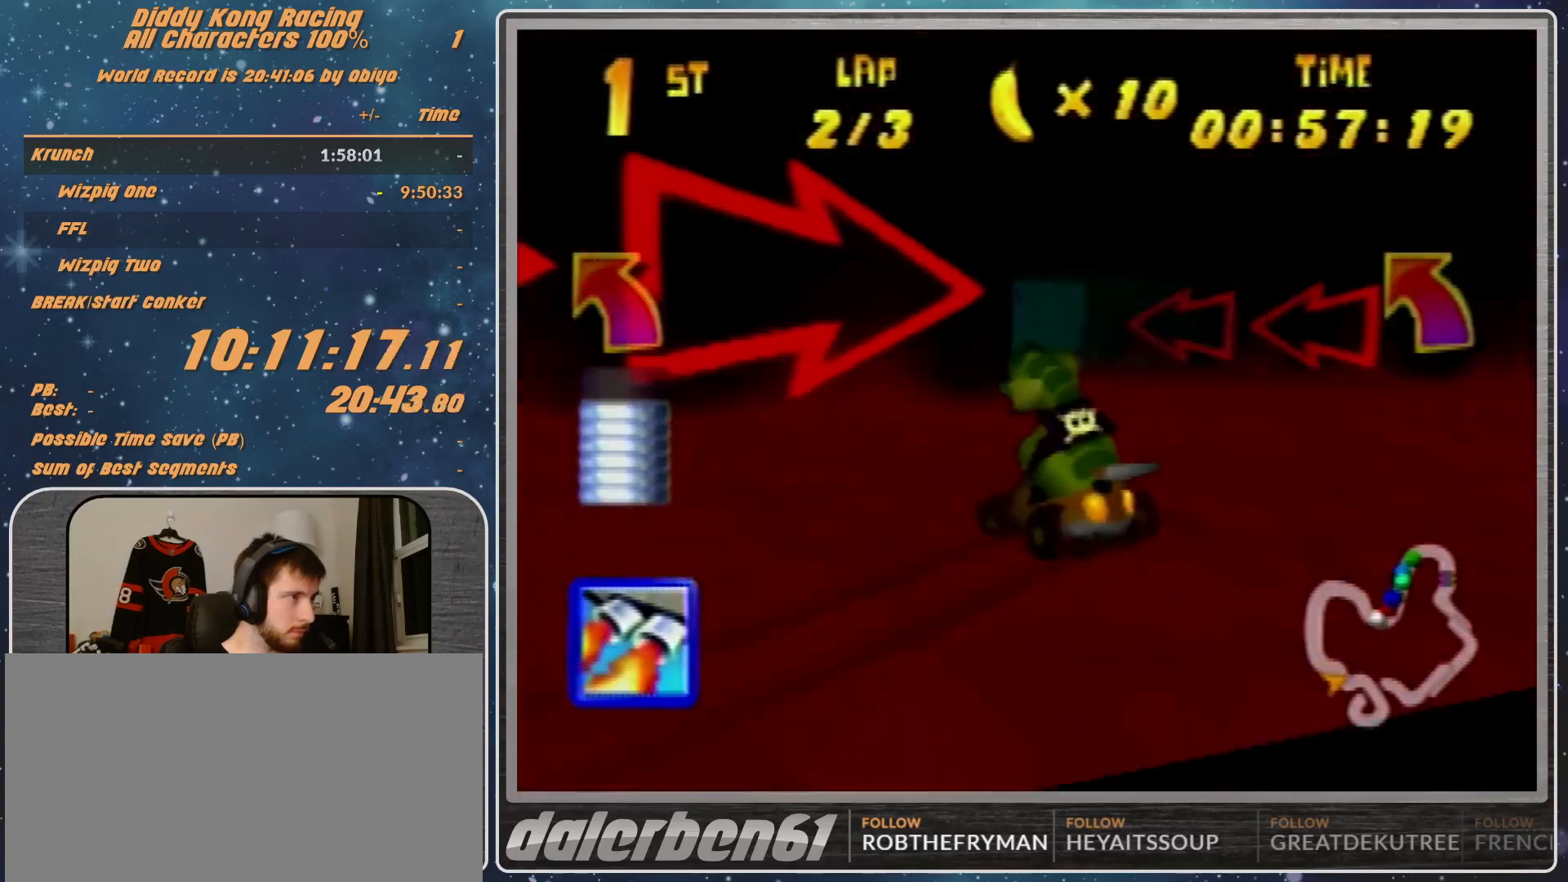
{"buttons": ["R1"], "left_stick": "up-left", "events": [[33, "A", "up"], [33, "R1", "down"], [500, "left_stick", "up-left"]]}
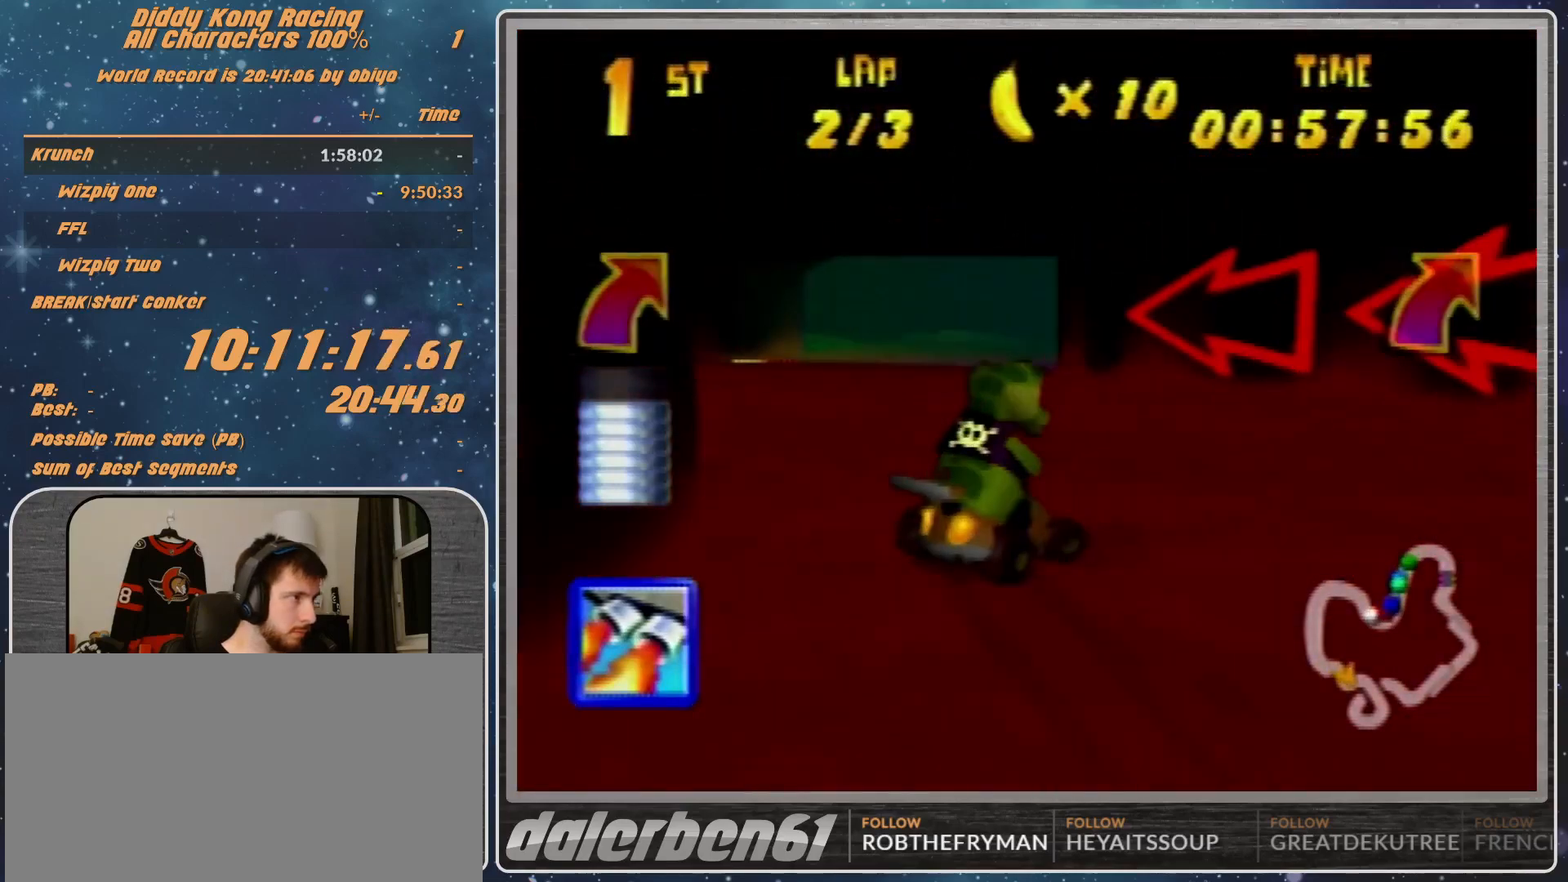
{"buttons": ["R1"], "left_stick": "up-right", "events": [[300, "left_stick", "up-right"]]}